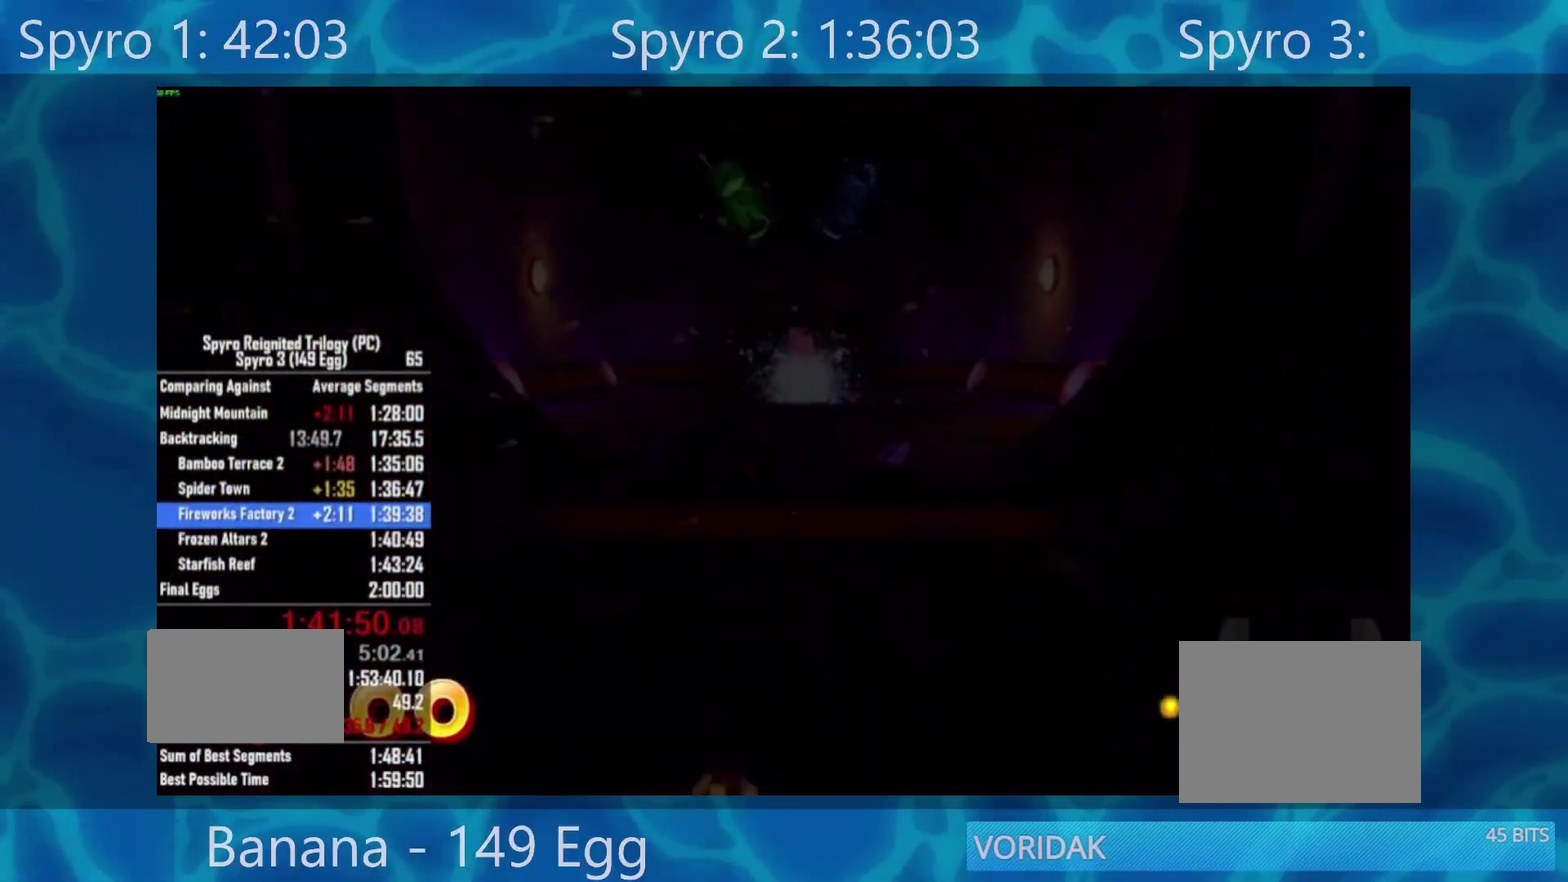
Gameplay with a controller (Xbox layout); each line is a JSON object with the inputs held at the frame after it. "events" lists button and stick changes between this image and that frame as [ms after this image, input, new state], when the widget could be followed in between. Not read: L1 R1.
{"buttons": ["Y"], "left_stick": "center", "right_stick": "center", "events": [[450, "Y", "down"]]}
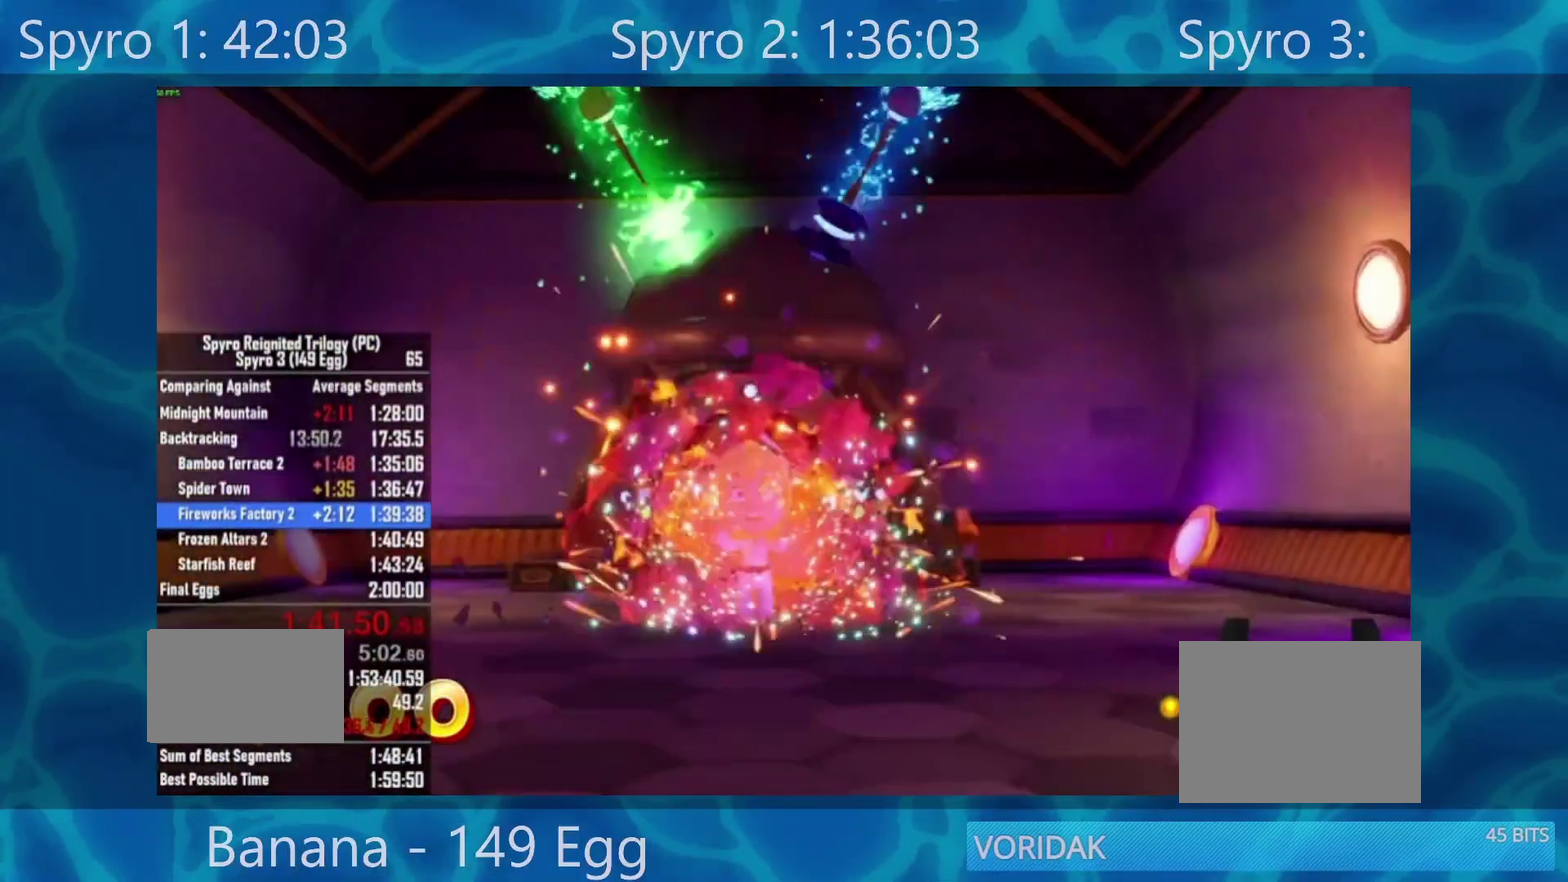
{"buttons": [], "left_stick": "center", "right_stick": "center", "events": [[17, "Y", "up"], [117, "Y", "down"], [183, "Y", "up"], [250, "Y", "down"], [350, "Y", "up"]]}
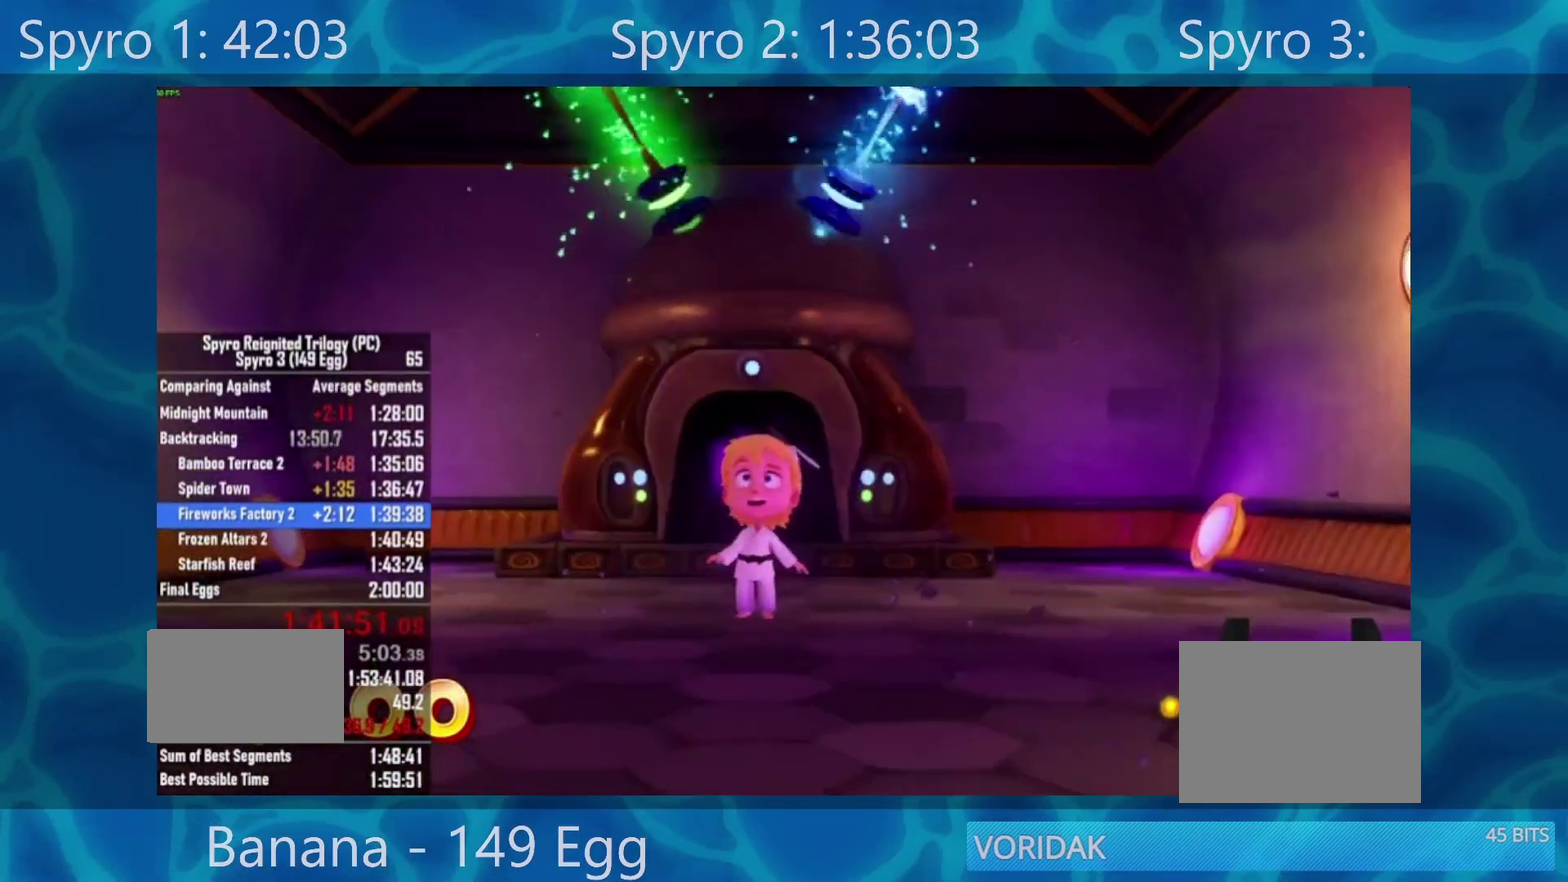
{"buttons": [], "left_stick": "center", "right_stick": "center", "events": [[100, "Y", "down"], [167, "Y", "up"], [233, "Y", "down"], [333, "Y", "up"], [433, "Y", "down"], [500, "Y", "up"]]}
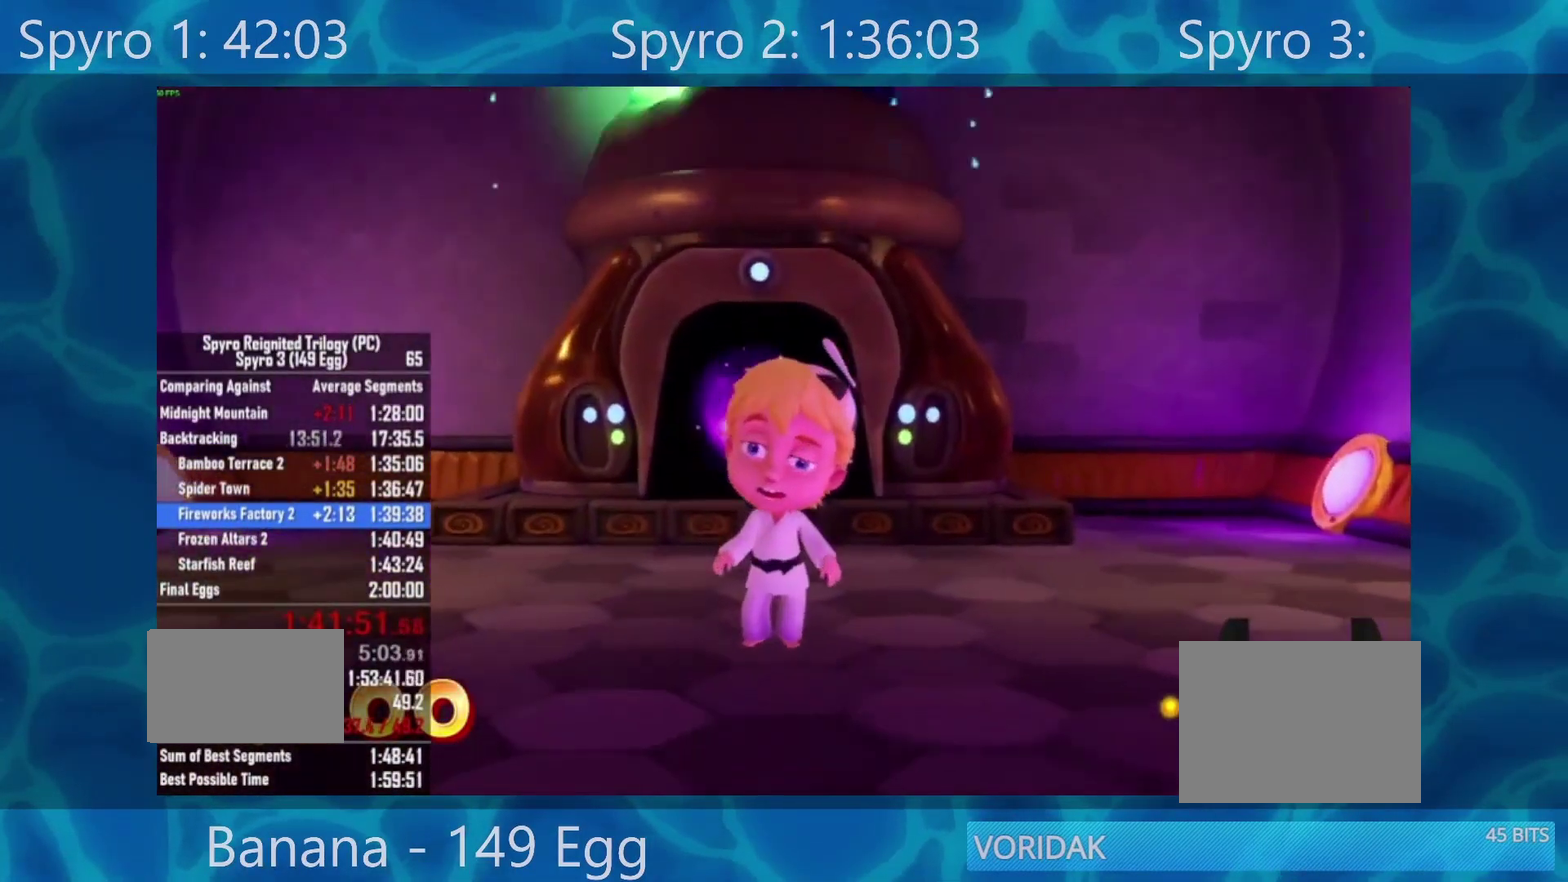
{"buttons": [], "left_stick": "center", "right_stick": "center", "events": [[67, "Y", "down"], [133, "Y", "up"], [233, "Y", "down"], [300, "Y", "up"], [367, "Y", "down"], [433, "Y", "up"]]}
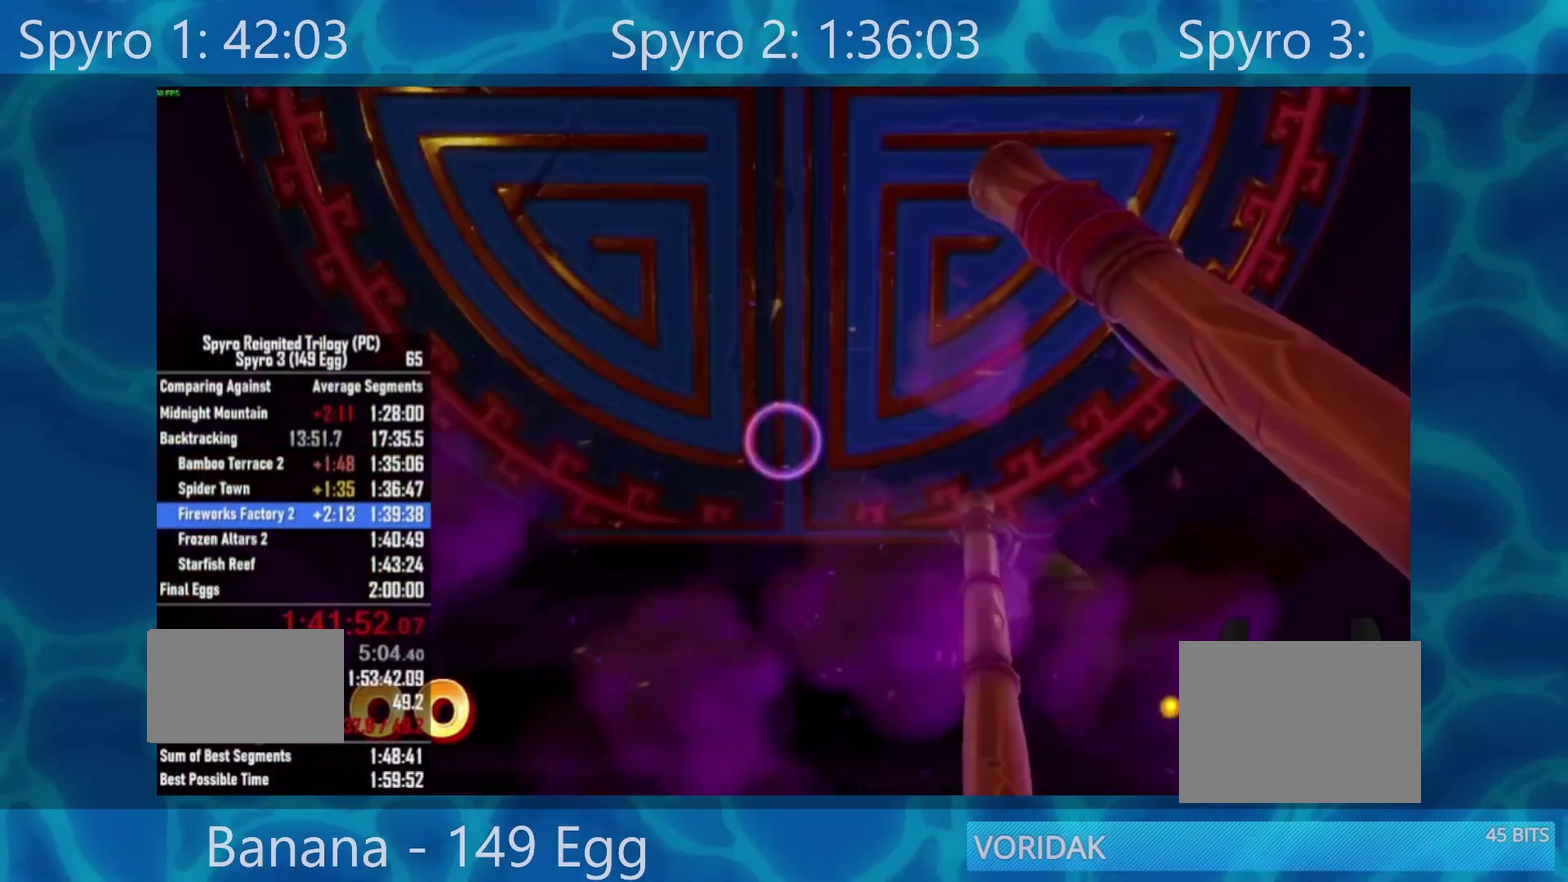
{"buttons": [], "left_stick": "center", "right_stick": "center", "events": [[33, "Y", "down"], [100, "Y", "up"], [200, "Y", "down"], [267, "Y", "up"]]}
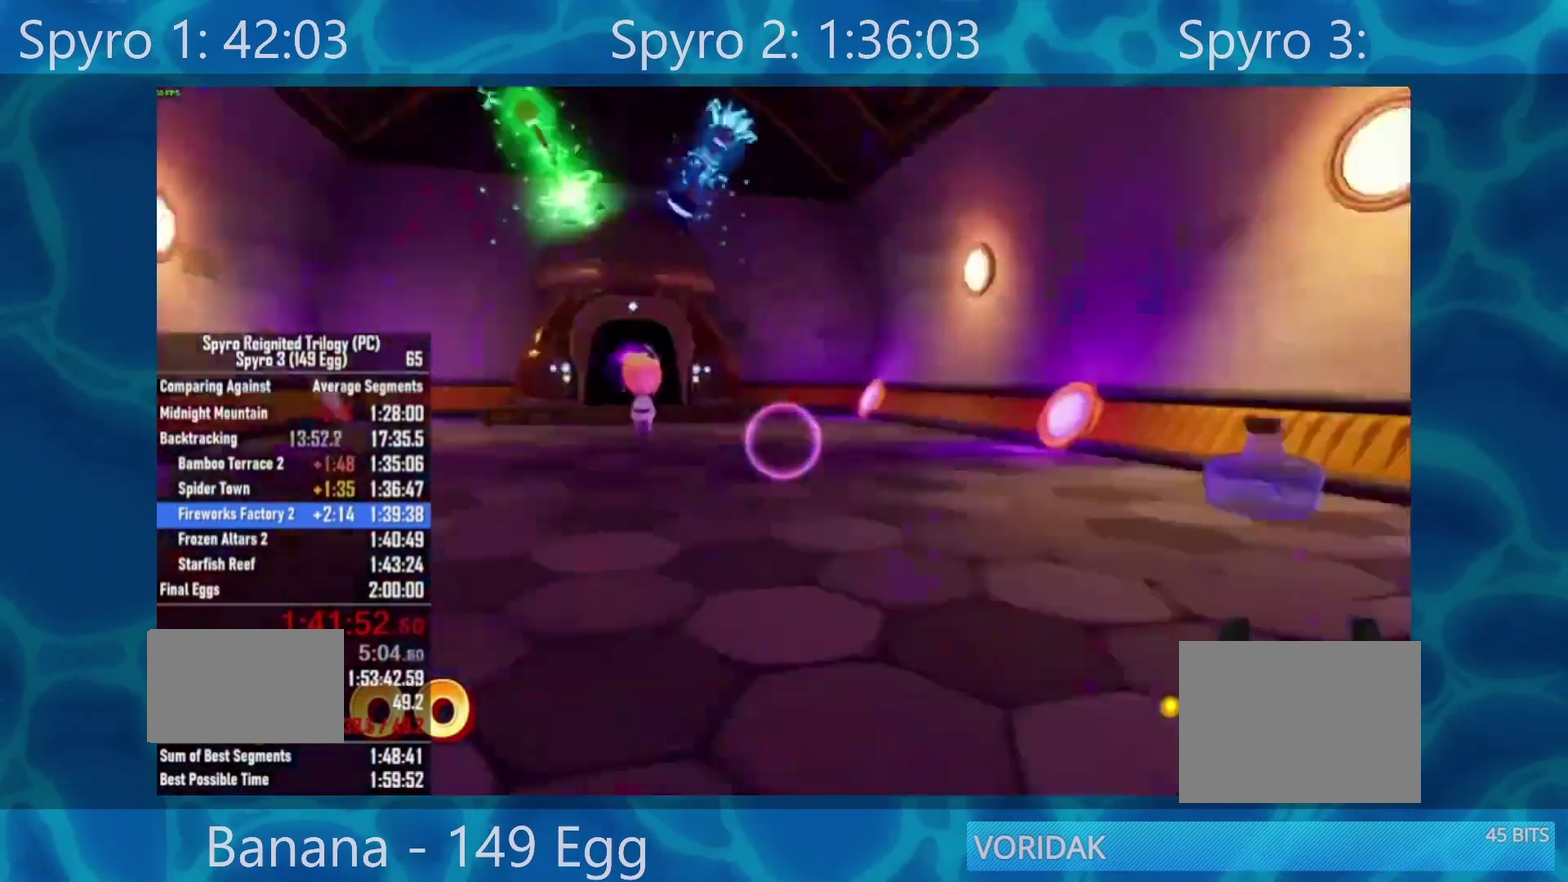
{"buttons": [], "left_stick": "center", "right_stick": "center", "events": [[67, "A", "down"], [133, "A", "up"], [233, "A", "down"], [300, "A", "up"], [367, "A", "down"], [433, "A", "up"]]}
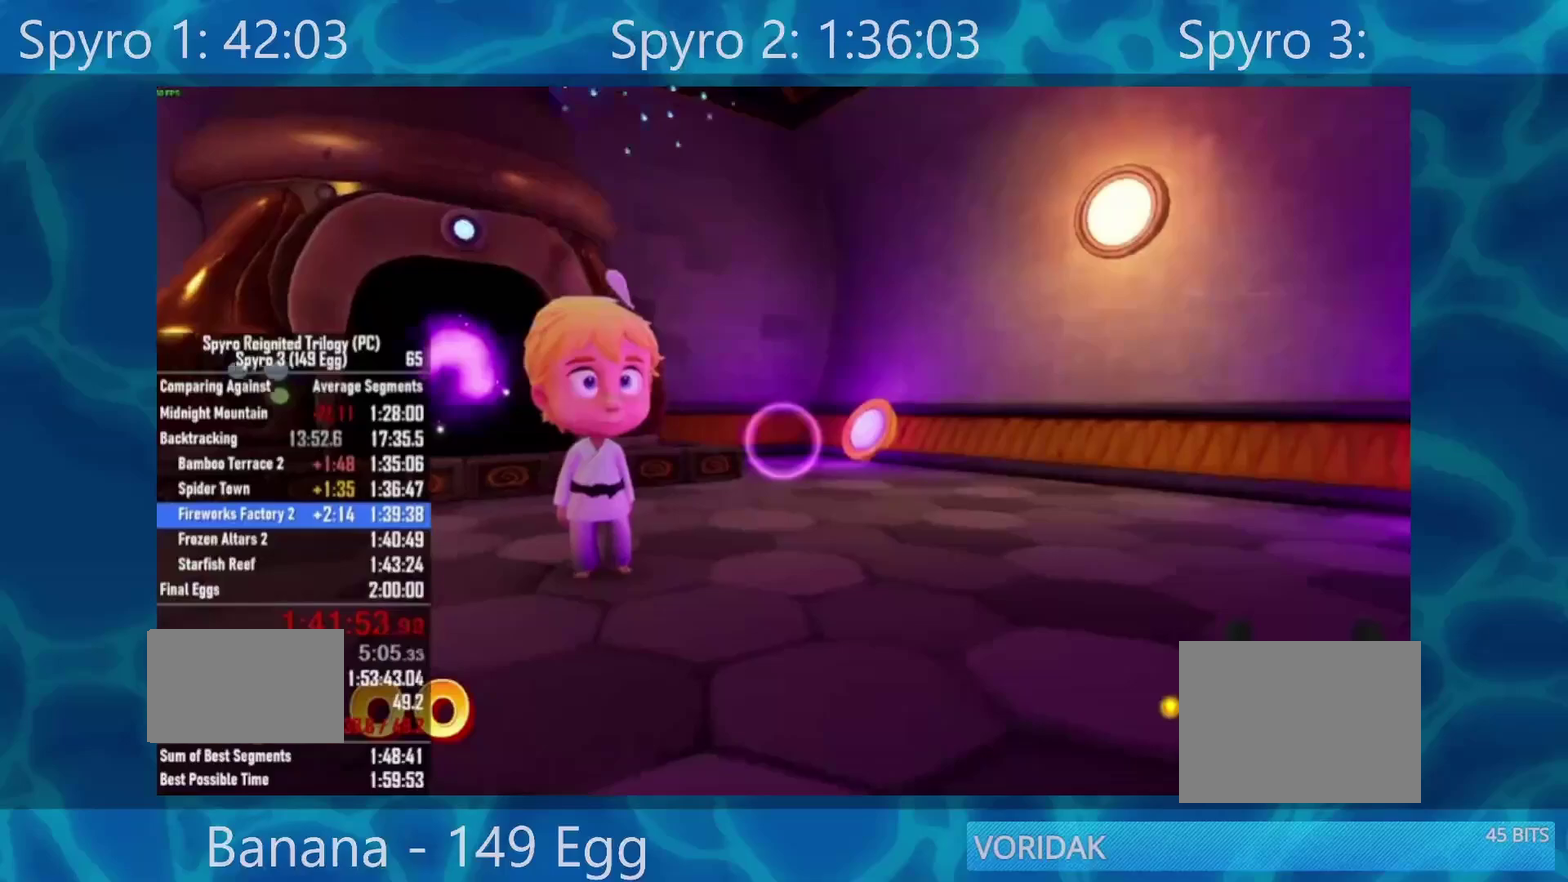
{"buttons": [], "left_stick": "center", "right_stick": "center", "events": [[50, "A", "down"], [117, "A", "up"]]}
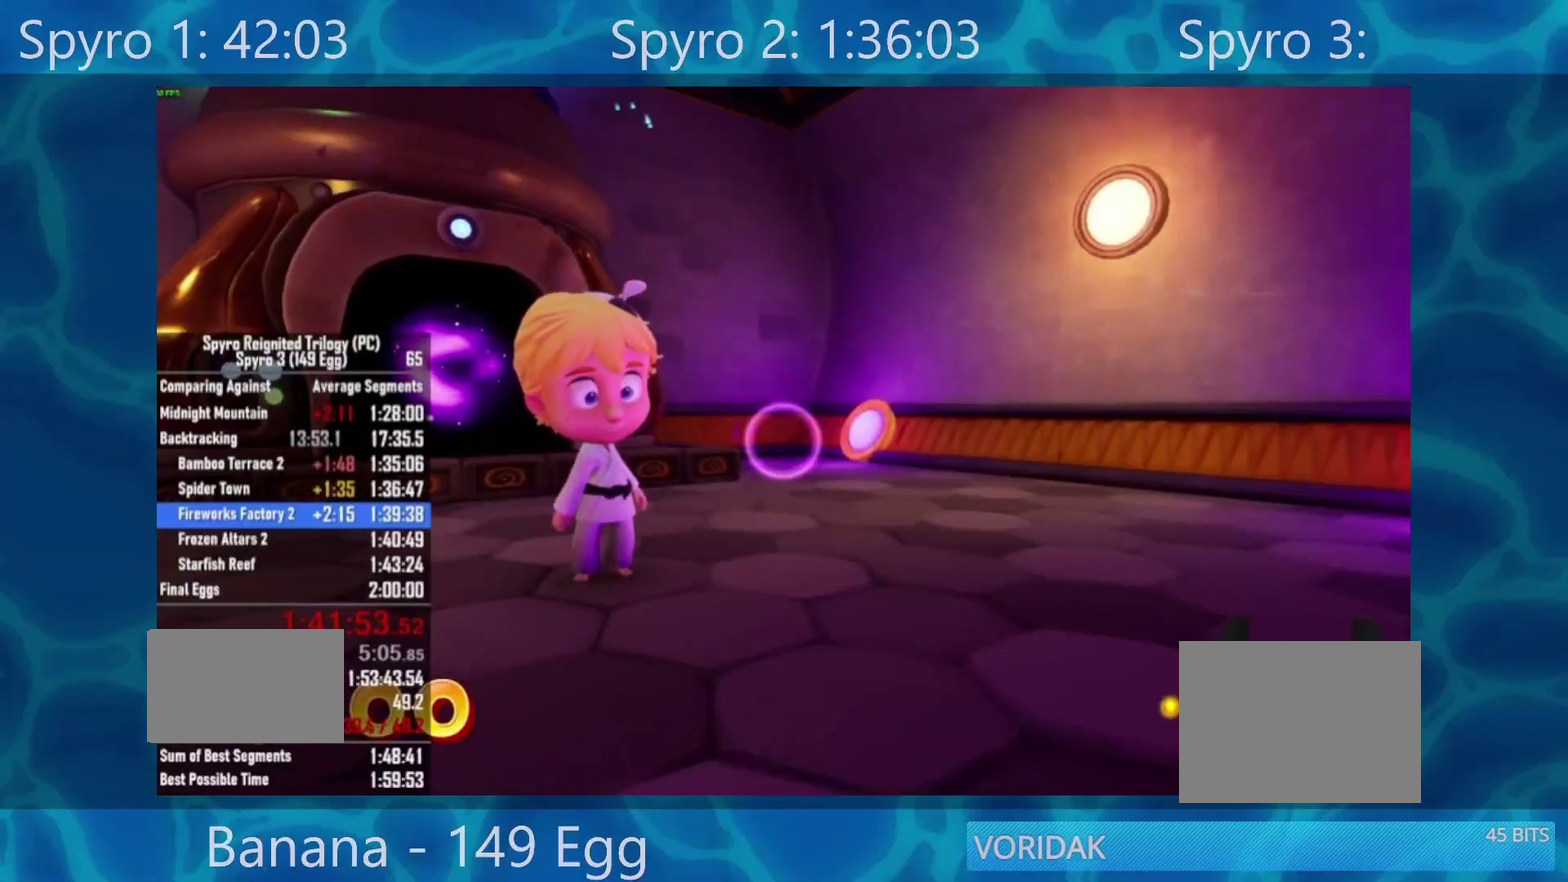
{"buttons": [], "left_stick": "center", "right_stick": "center", "events": [[50, "Y", "down"], [117, "Y", "up"], [183, "Y", "down"], [317, "Y", "up"], [383, "Y", "down"], [450, "Y", "up"]]}
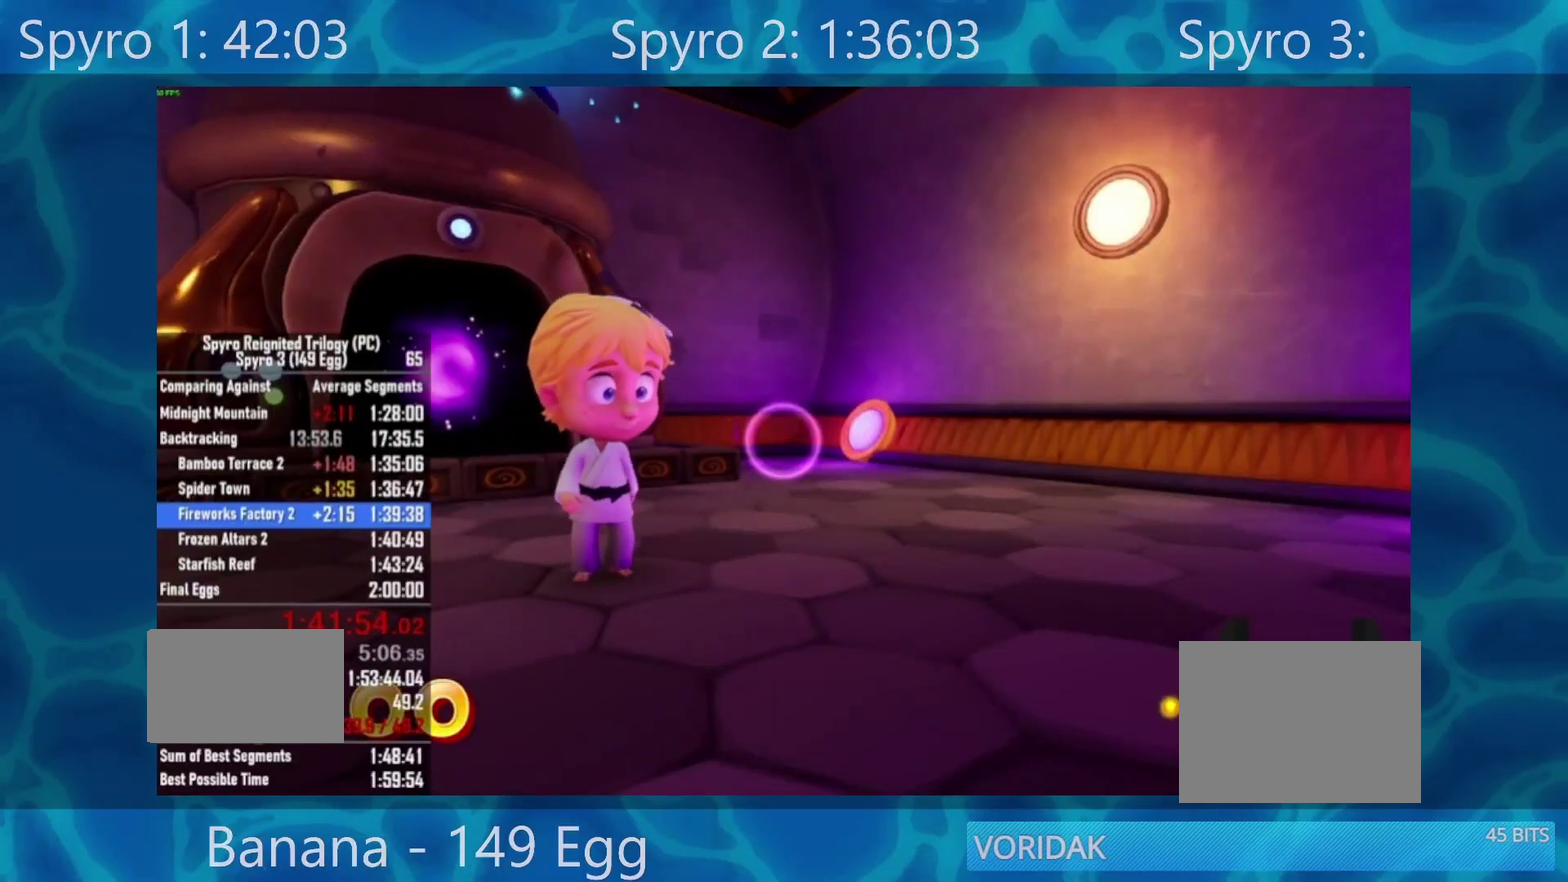
{"buttons": ["A"], "left_stick": "center", "right_stick": "center", "events": [[250, "A", "down"], [350, "A", "up"], [417, "A", "down"]]}
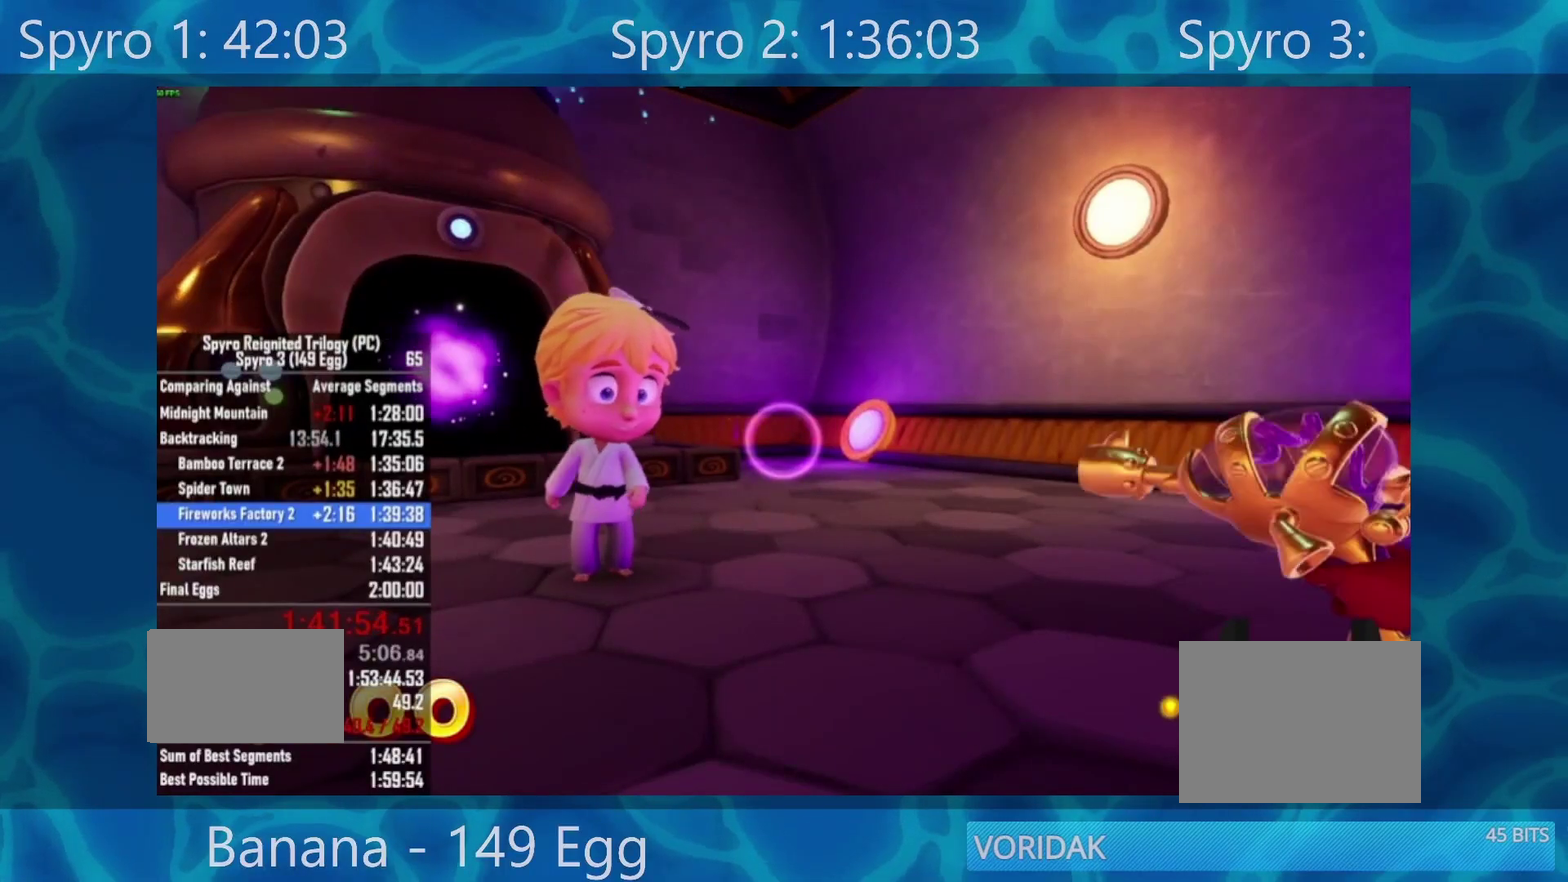
{"buttons": [], "left_stick": "center", "right_stick": "center", "events": [[17, "A", "up"], [83, "A", "down"], [150, "A", "up"], [250, "A", "down"], [317, "A", "up"], [417, "A", "down"], [483, "A", "up"]]}
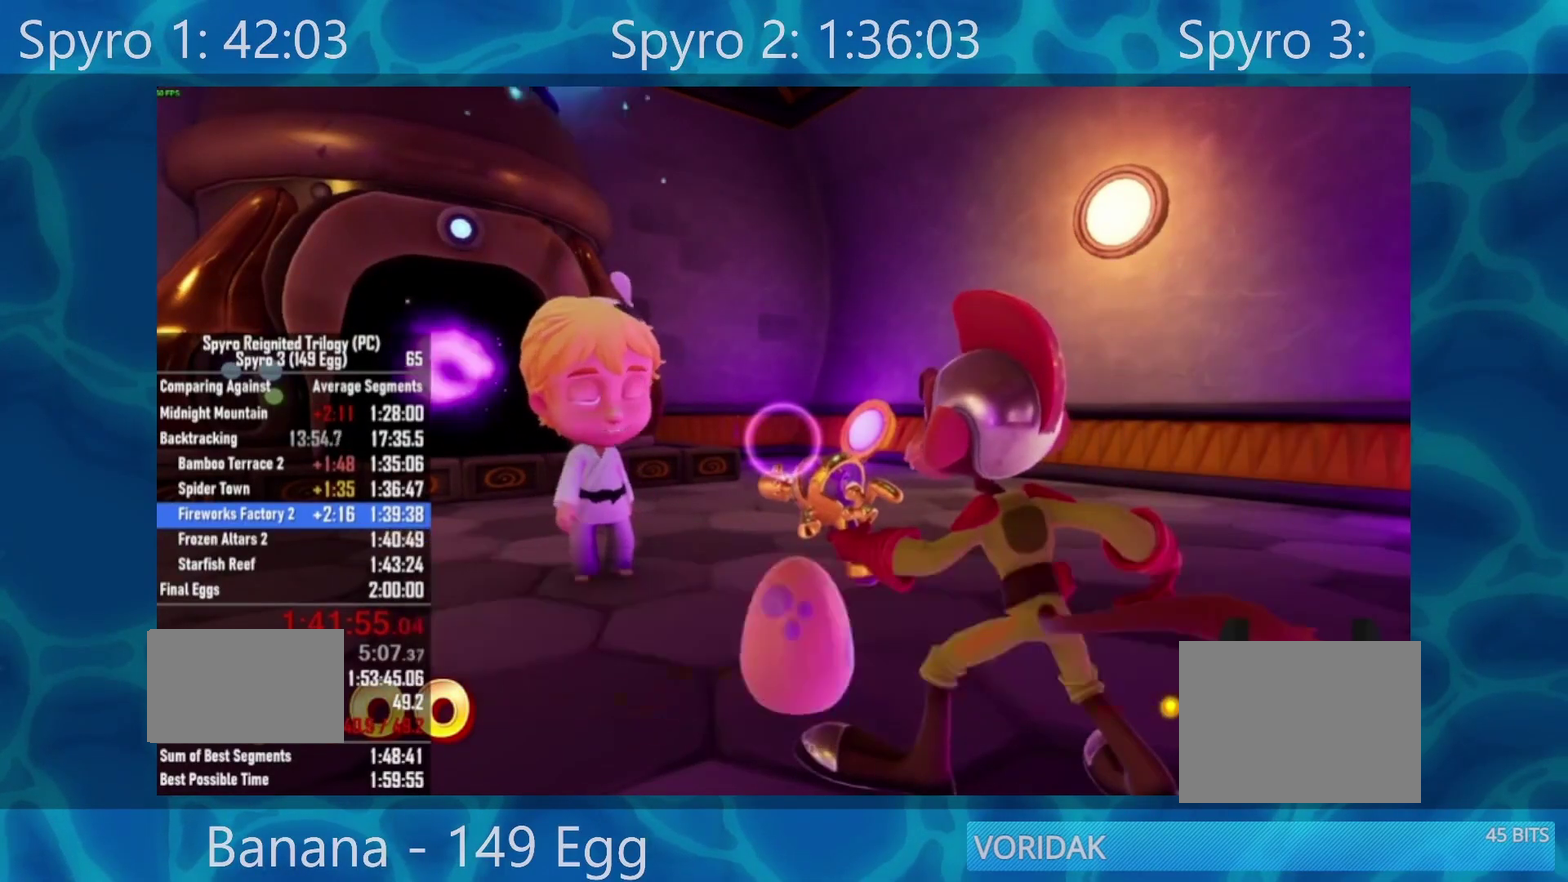
{"buttons": [], "left_stick": "center", "right_stick": "center", "events": [[50, "A", "down"], [117, "A", "up"], [233, "A", "down"], [300, "A", "up"], [383, "A", "down"], [450, "A", "up"]]}
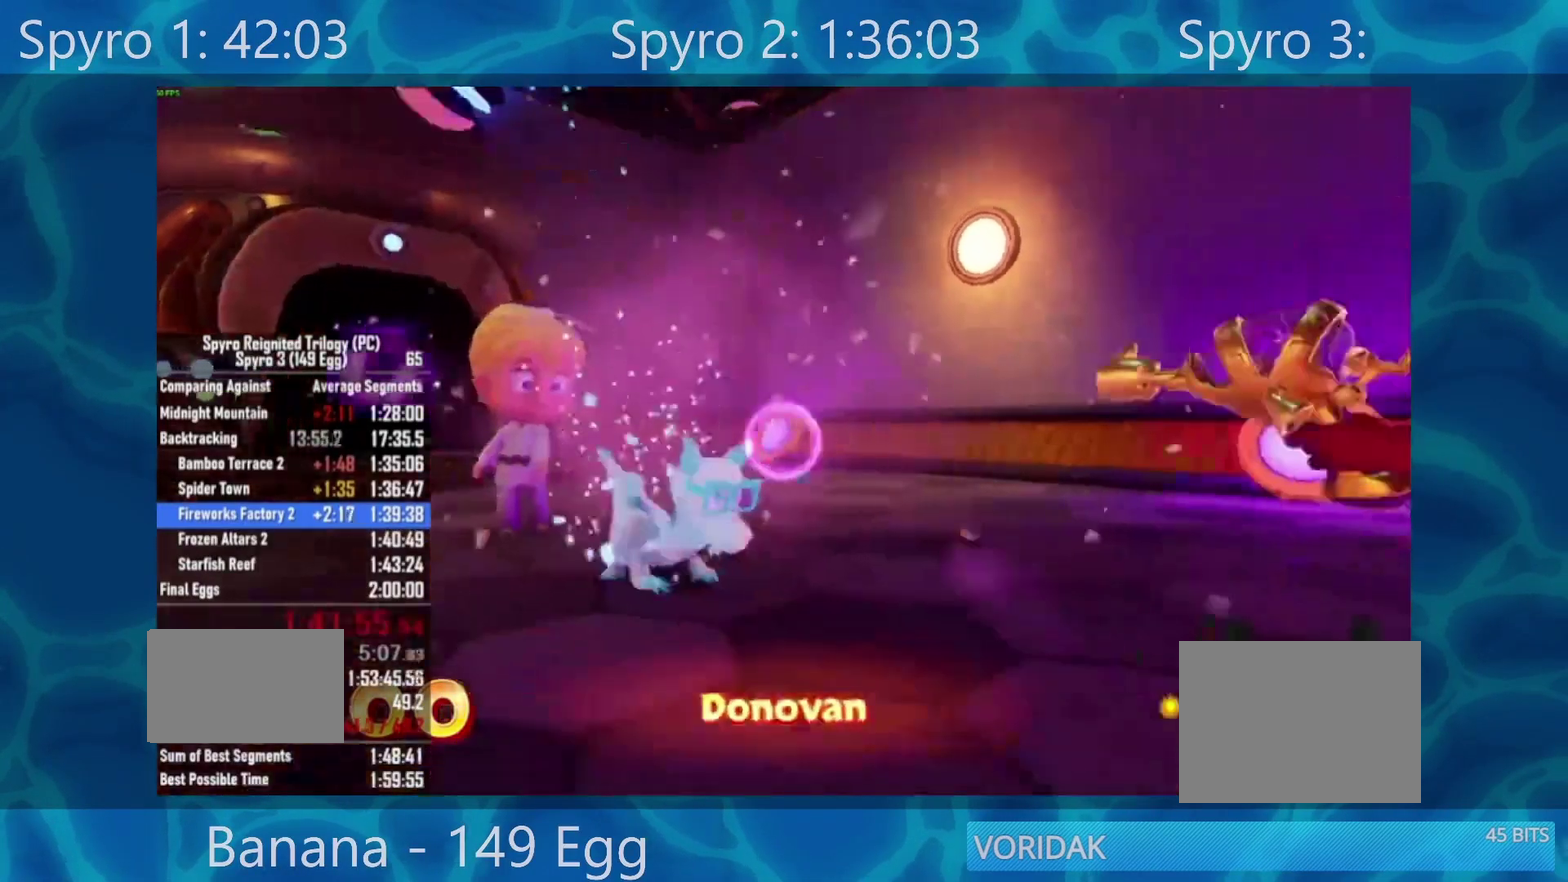
{"buttons": [], "left_stick": "center", "right_stick": "center", "events": [[17, "A", "down"], [83, "A", "up"], [183, "A", "down"], [250, "A", "up"]]}
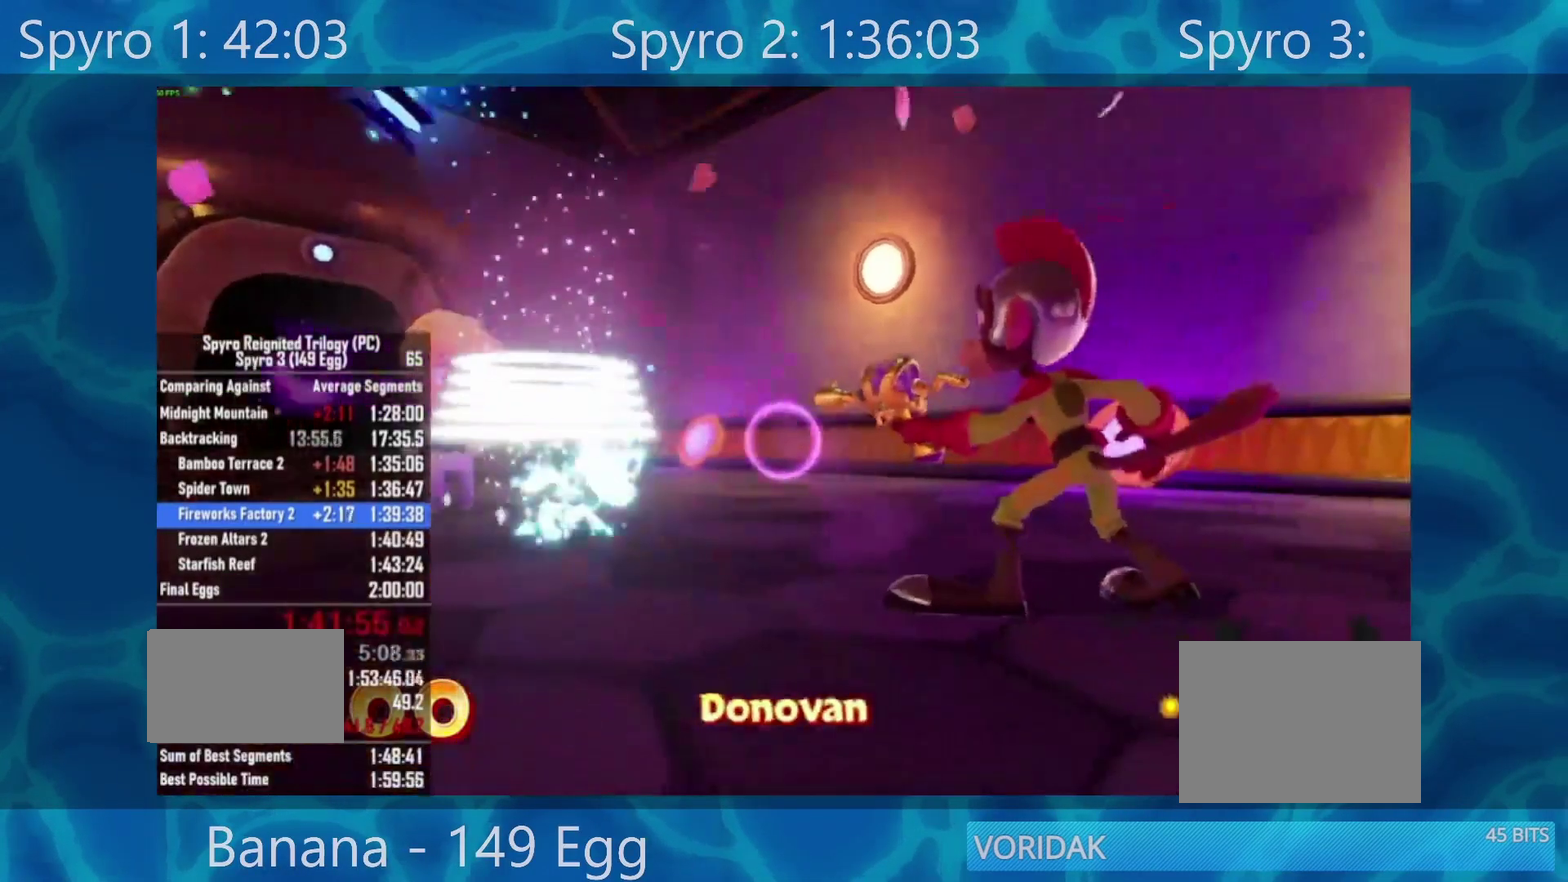
{"buttons": ["SELECT"], "left_stick": "center", "right_stick": "center", "events": [[283, "SELECT", "down"], [350, "SELECT", "up"], [483, "SELECT", "down"]]}
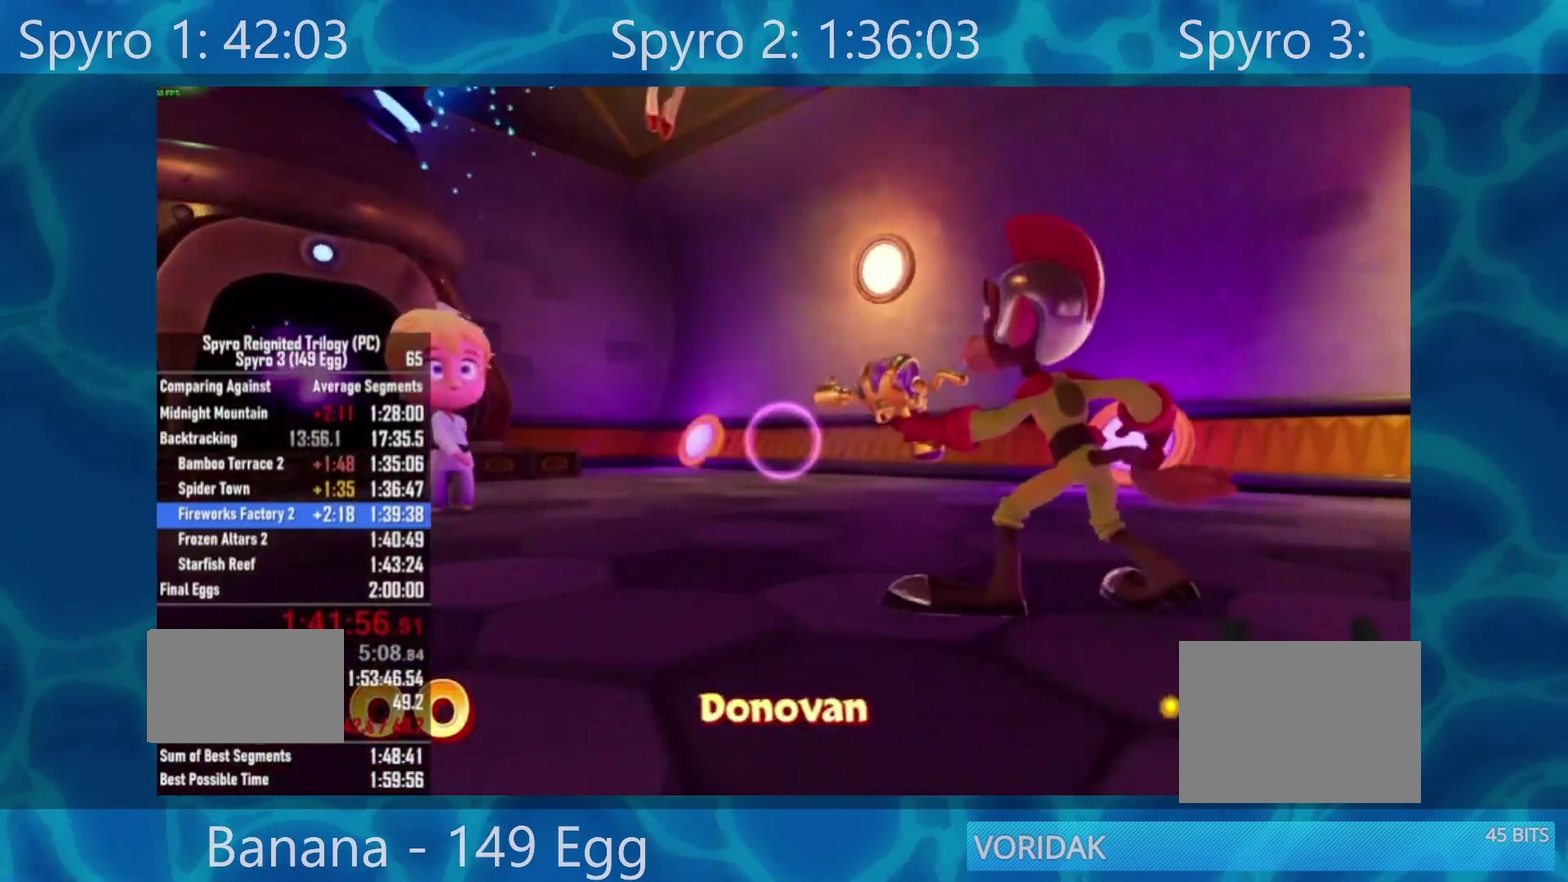
{"buttons": [], "left_stick": "center", "right_stick": "center", "events": [[50, "SELECT", "up"], [283, "SELECT", "down"], [383, "SELECT", "up"]]}
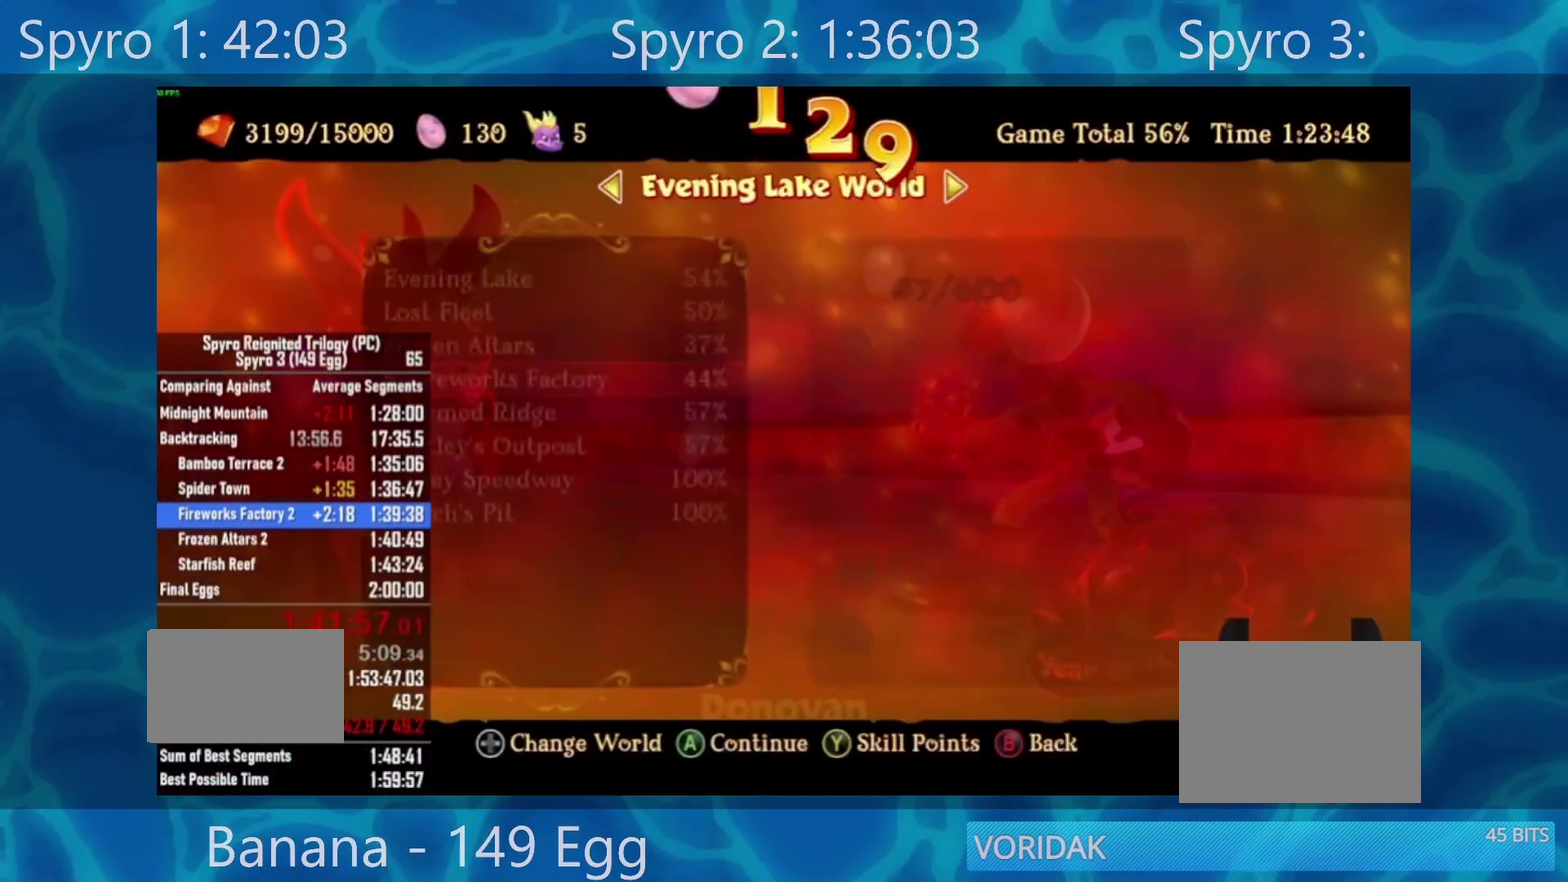
{"buttons": ["DPAD_UP"], "left_stick": "center", "right_stick": "center", "events": [[450, "DPAD_UP", "down"]]}
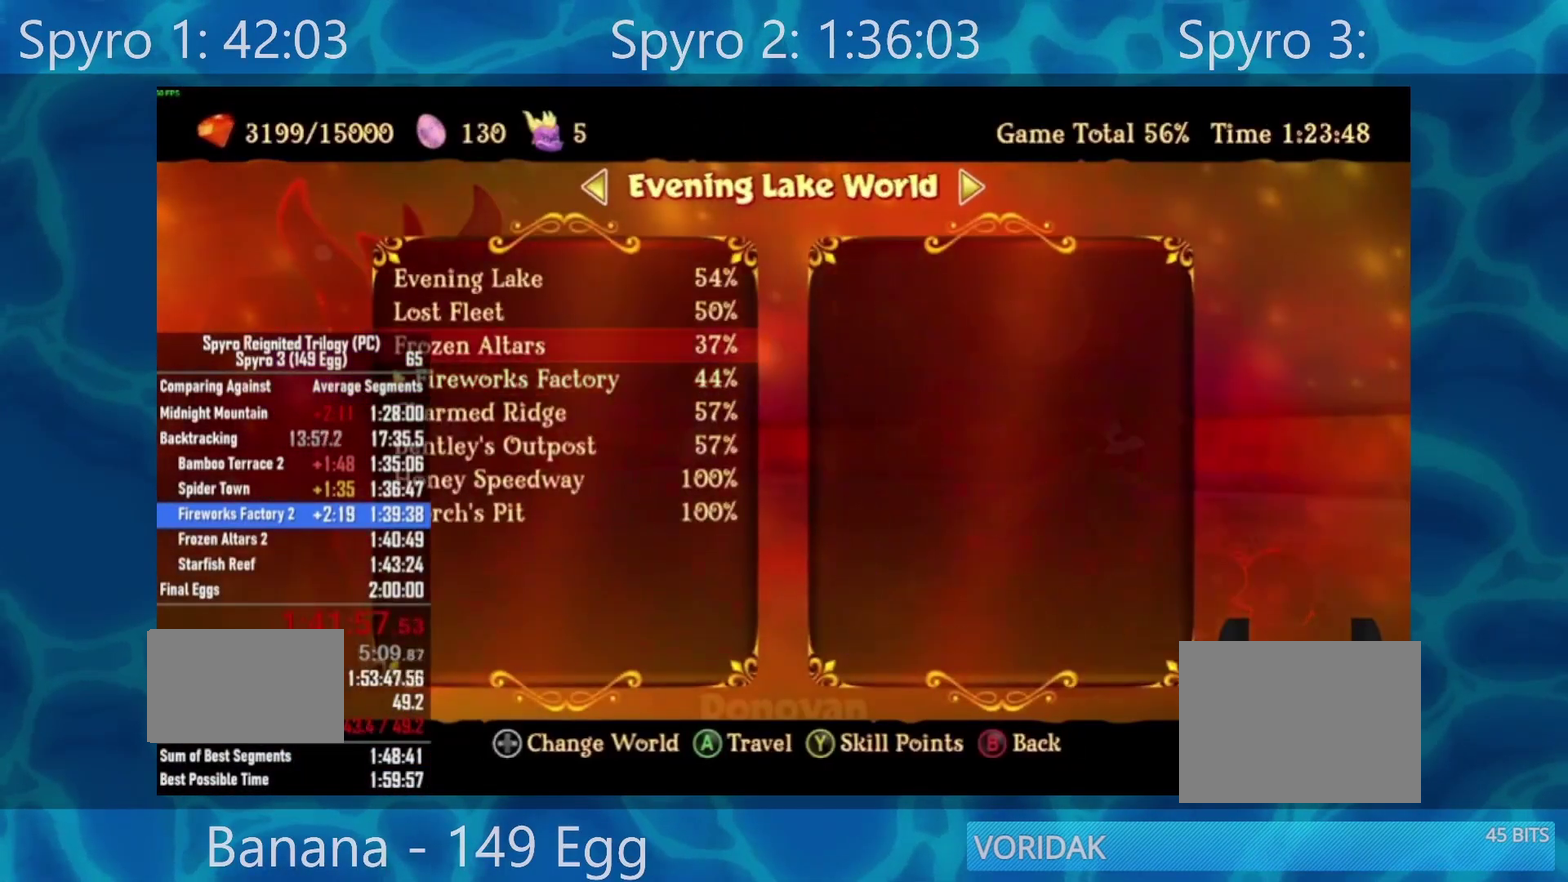
{"buttons": [], "left_stick": "center", "right_stick": "center", "events": [[50, "DPAD_UP", "up"], [83, "A", "down"], [150, "A", "up"], [183, "DPAD_UP", "down"], [250, "A", "down"], [250, "DPAD_UP", "up"], [317, "A", "up"]]}
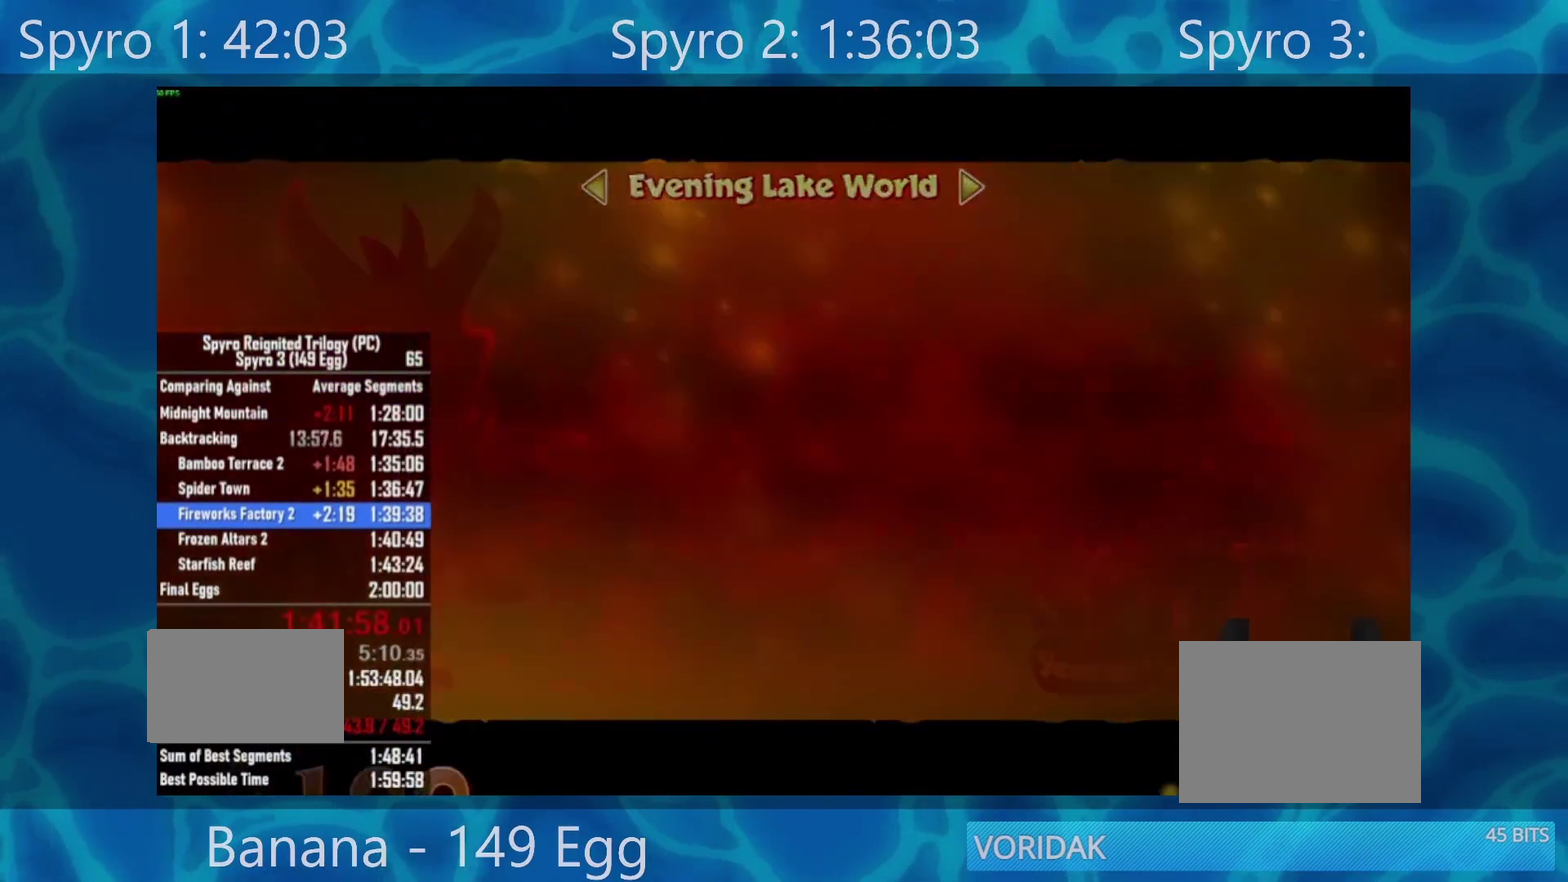
{"buttons": [], "left_stick": "center", "right_stick": "center", "events": []}
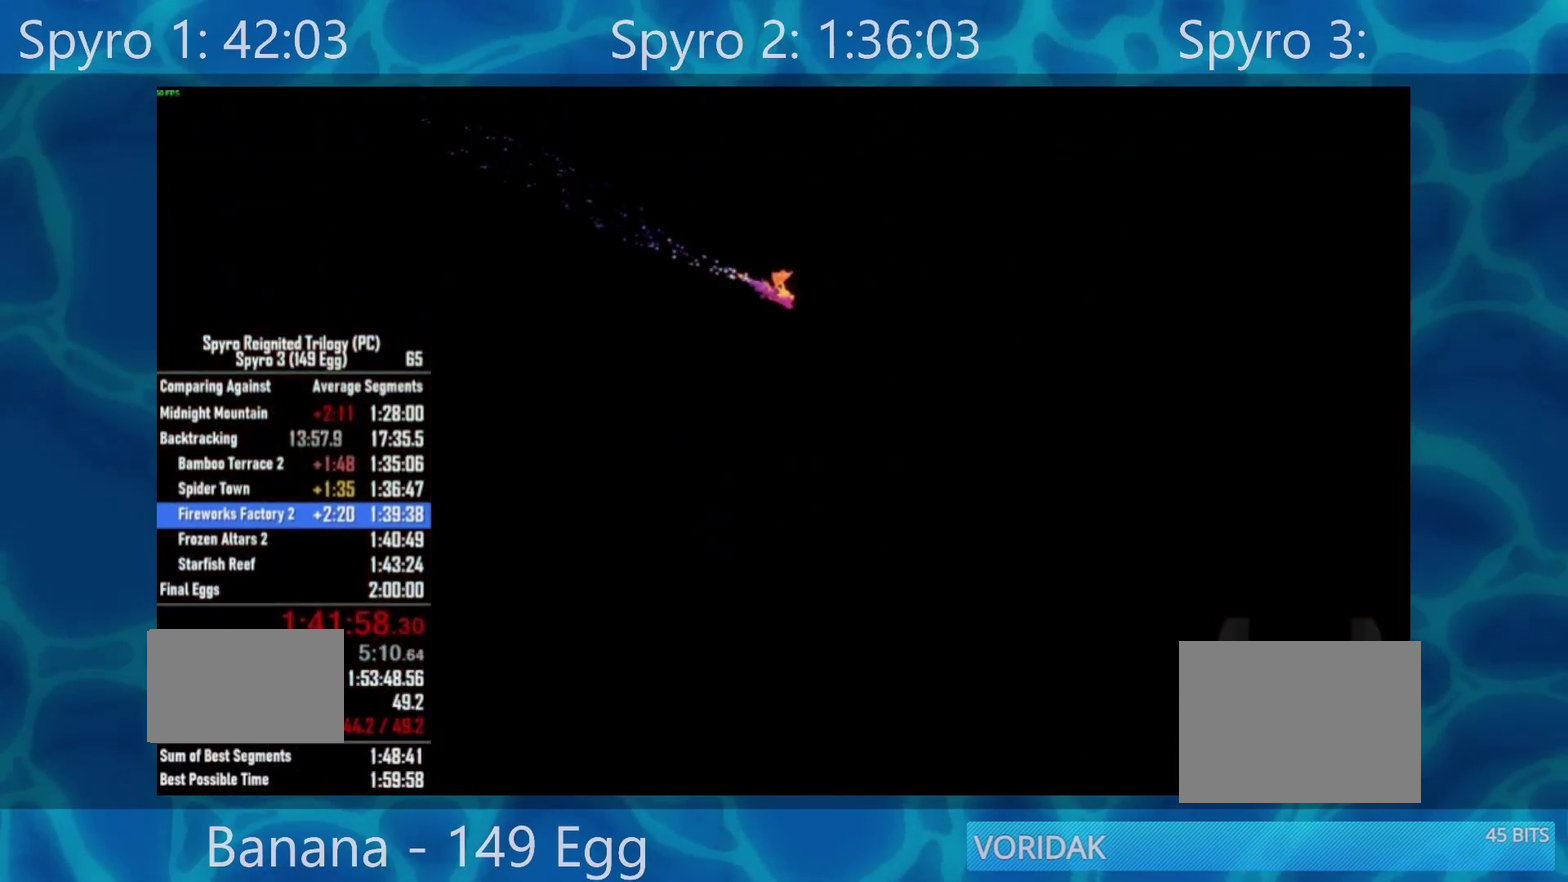
{"buttons": [], "left_stick": "center", "right_stick": "center", "events": []}
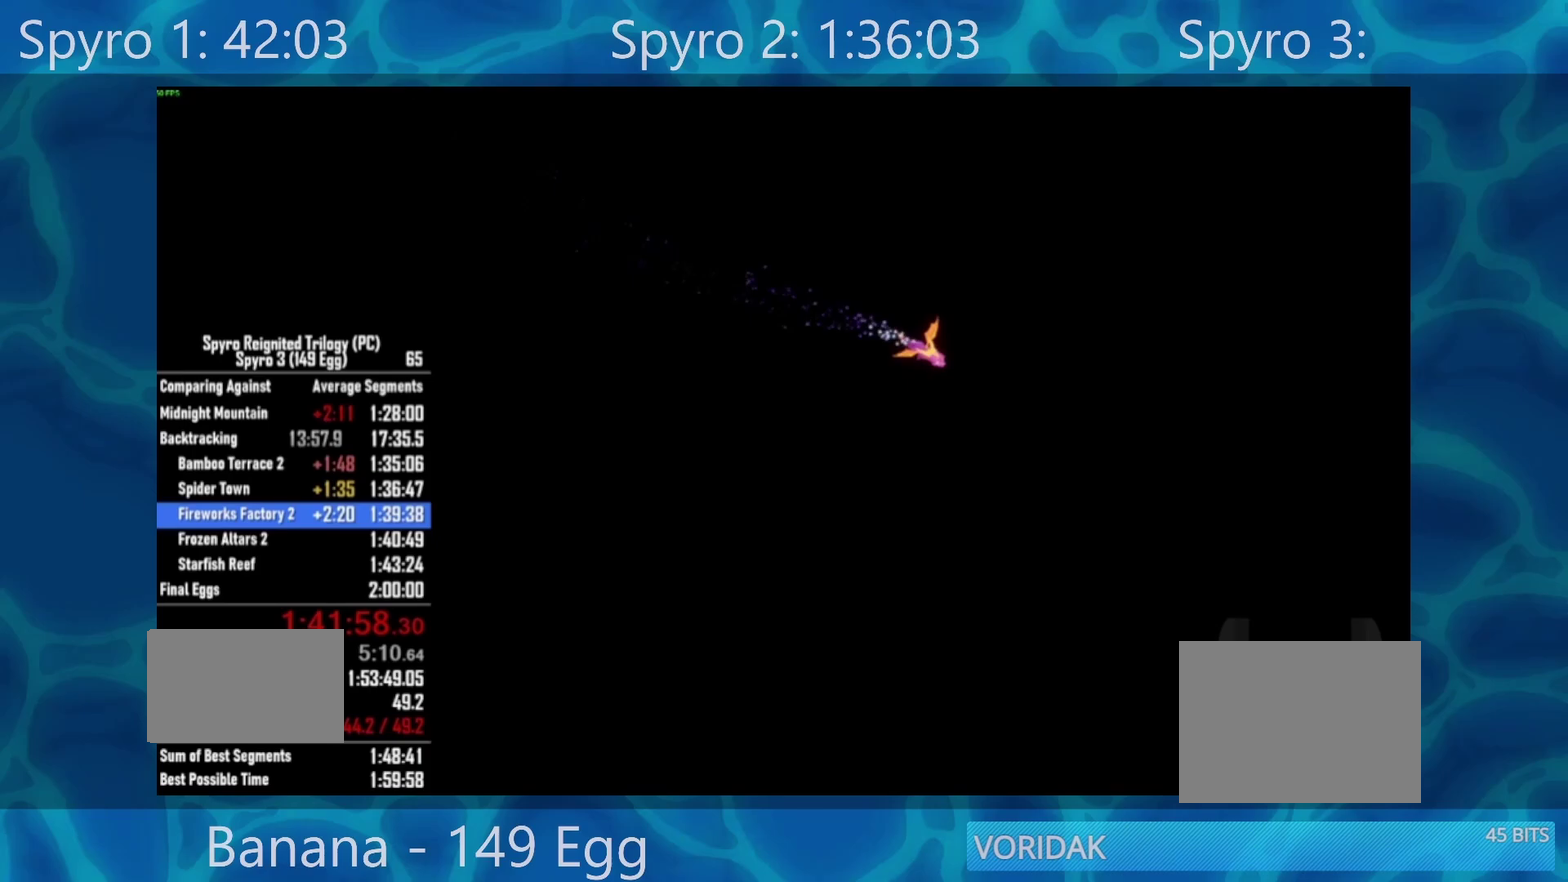
{"buttons": [], "left_stick": "center", "right_stick": "center", "events": []}
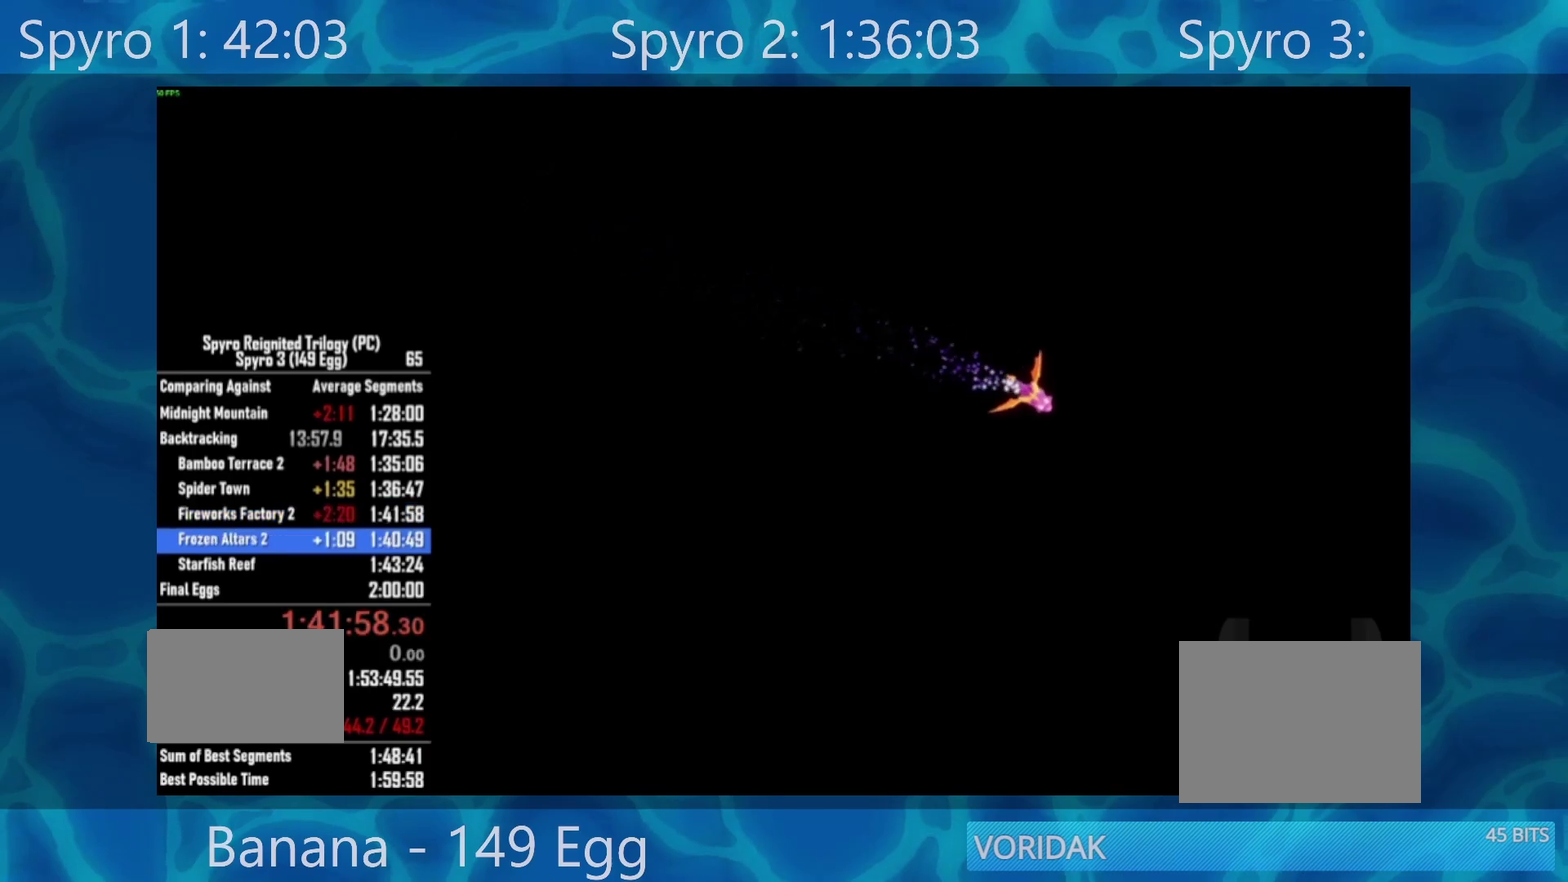
{"buttons": [], "left_stick": "center", "right_stick": "center", "events": [[283, "R2", "down"], [450, "R2", "up"]]}
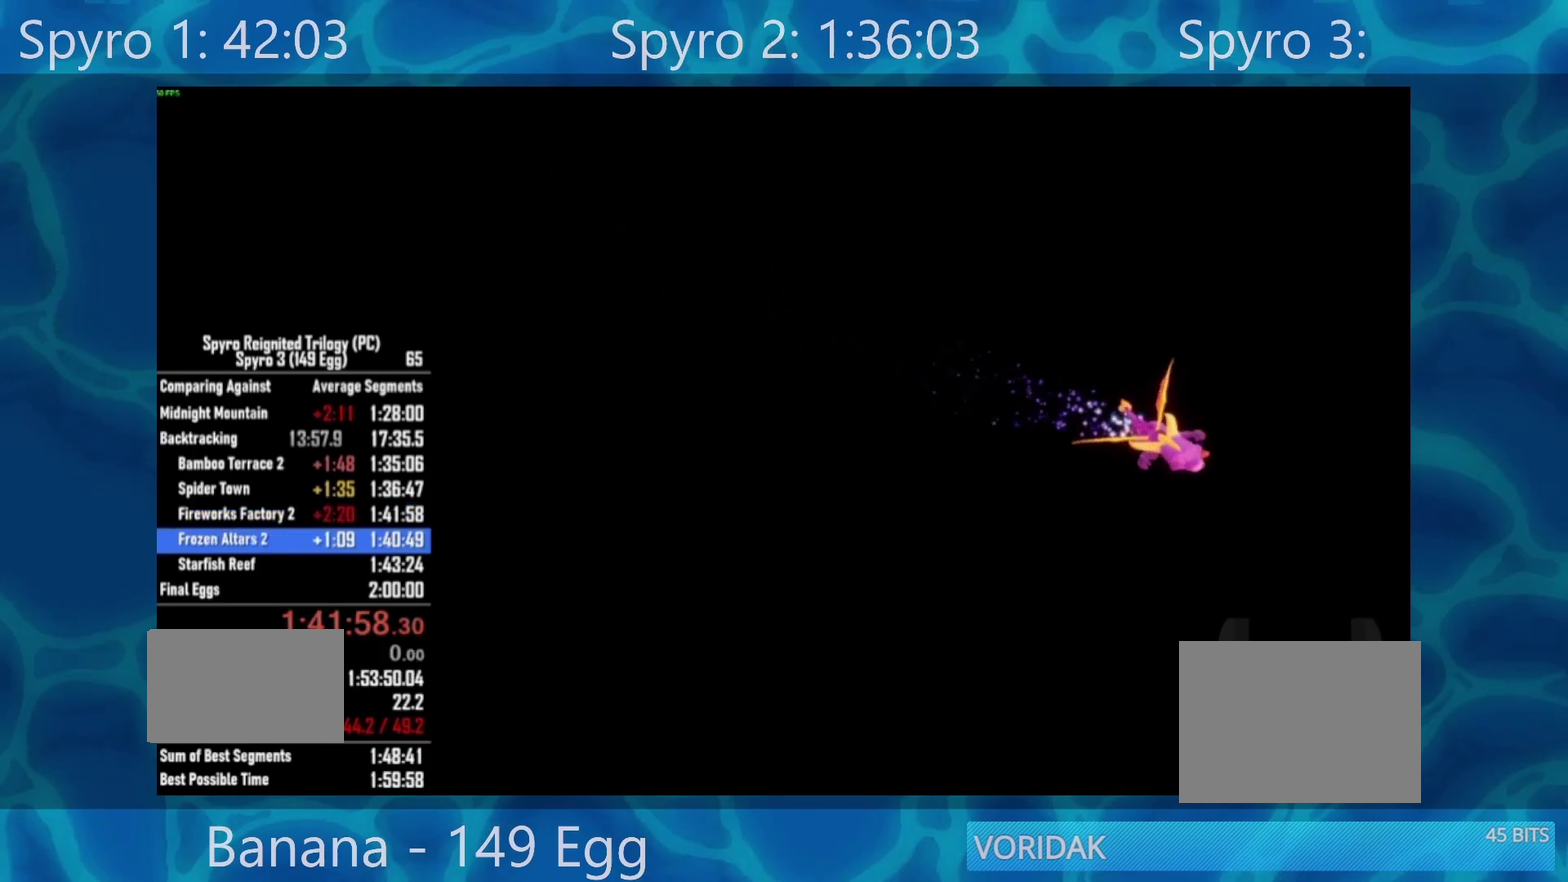
{"buttons": [], "left_stick": "center", "right_stick": "center", "events": []}
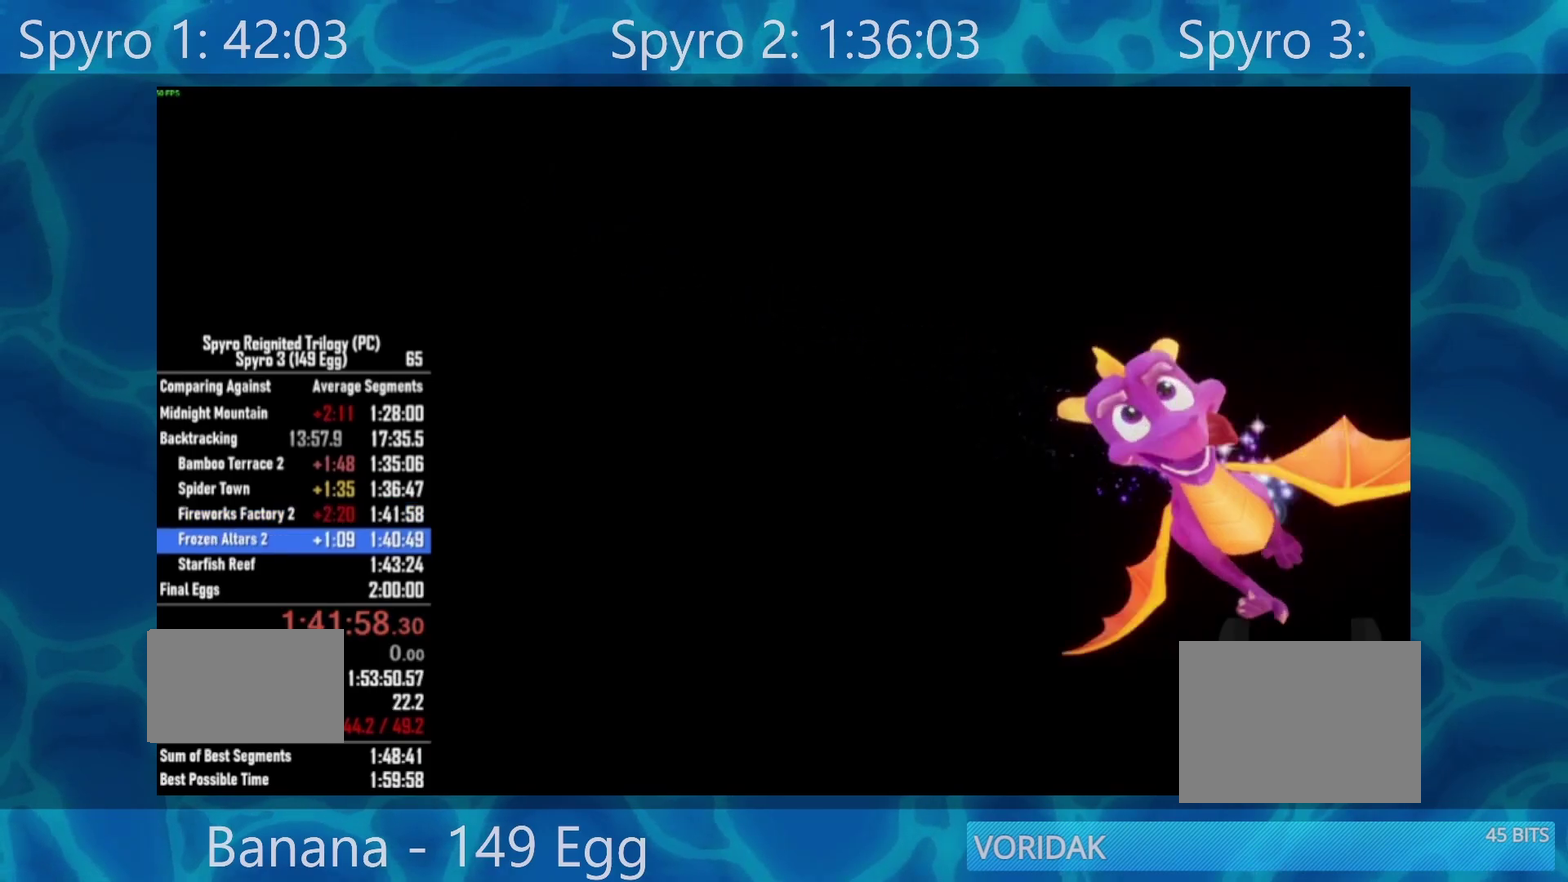
{"buttons": ["R2"], "left_stick": "center", "right_stick": "center", "events": [[83, "R2", "down"], [217, "L2", "down"], [217, "R2", "up"], [350, "L2", "up"], [350, "R2", "down"]]}
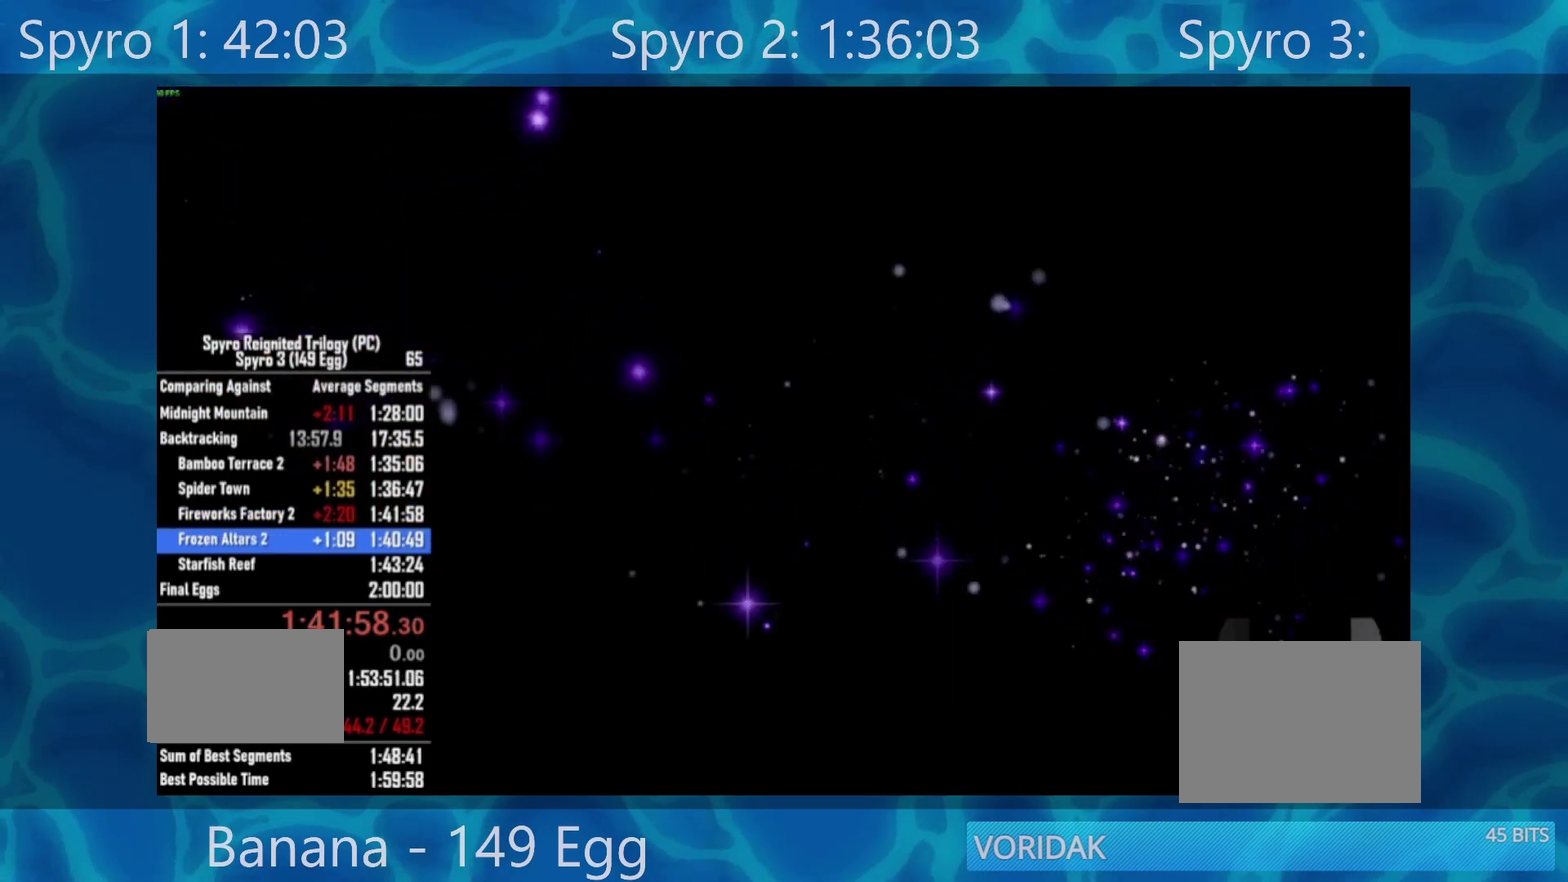
{"buttons": [], "left_stick": "center", "right_stick": "center", "events": [[17, "L2", "down"], [17, "R2", "up"], [283, "L2", "up"], [383, "R2", "down"], [483, "R2", "up"]]}
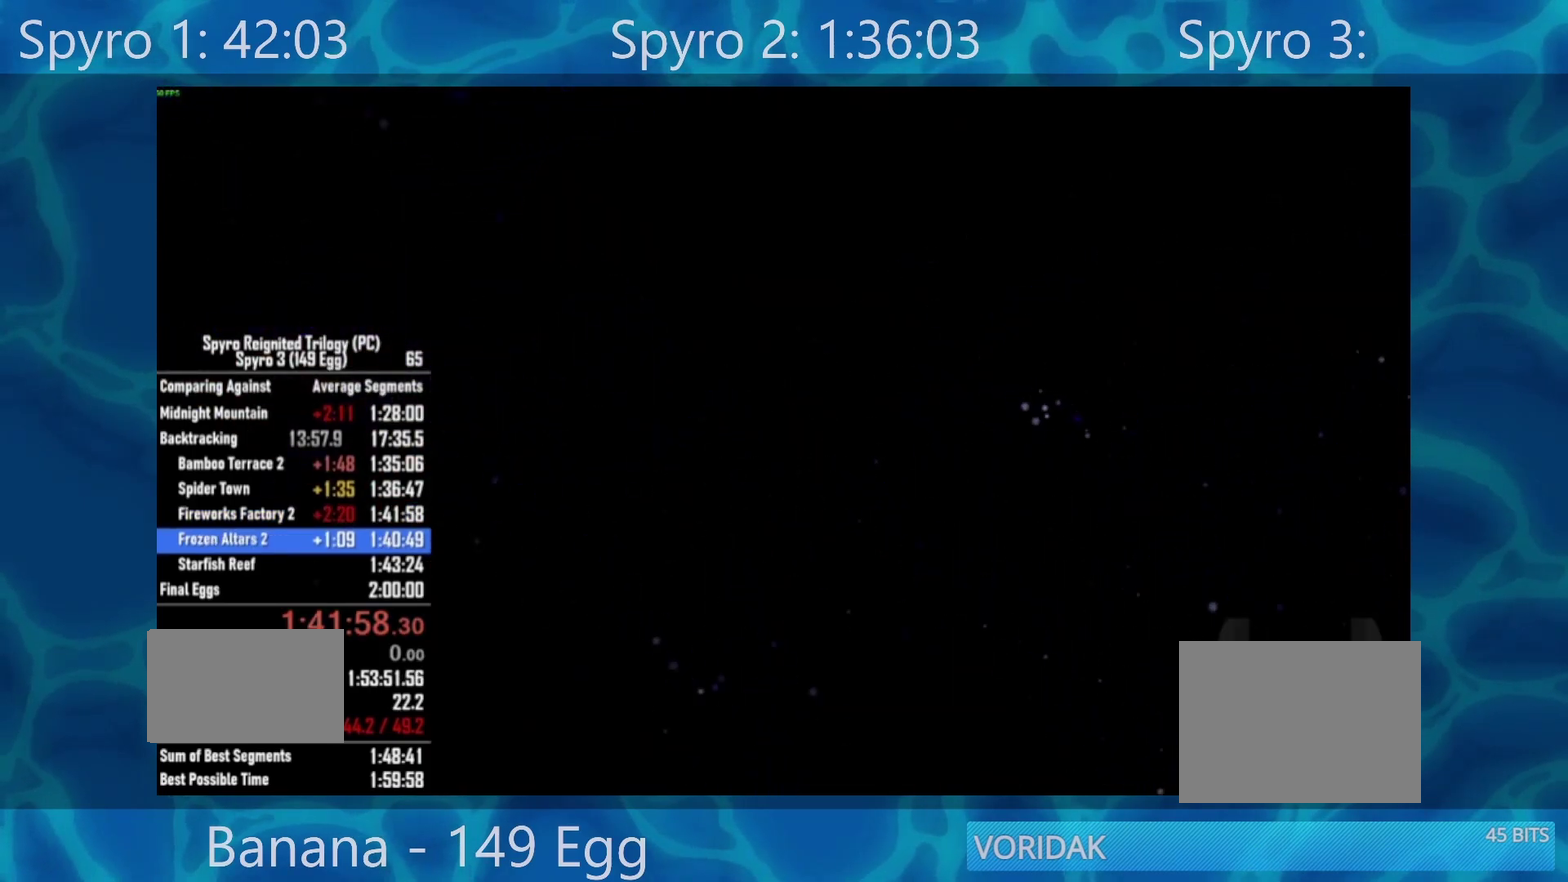
{"buttons": [], "left_stick": "center", "right_stick": "center", "events": [[17, "L2", "down"], [150, "R2", "down"], [183, "L2", "up"], [250, "R2", "up"], [317, "L2", "down"], [450, "L2", "up"]]}
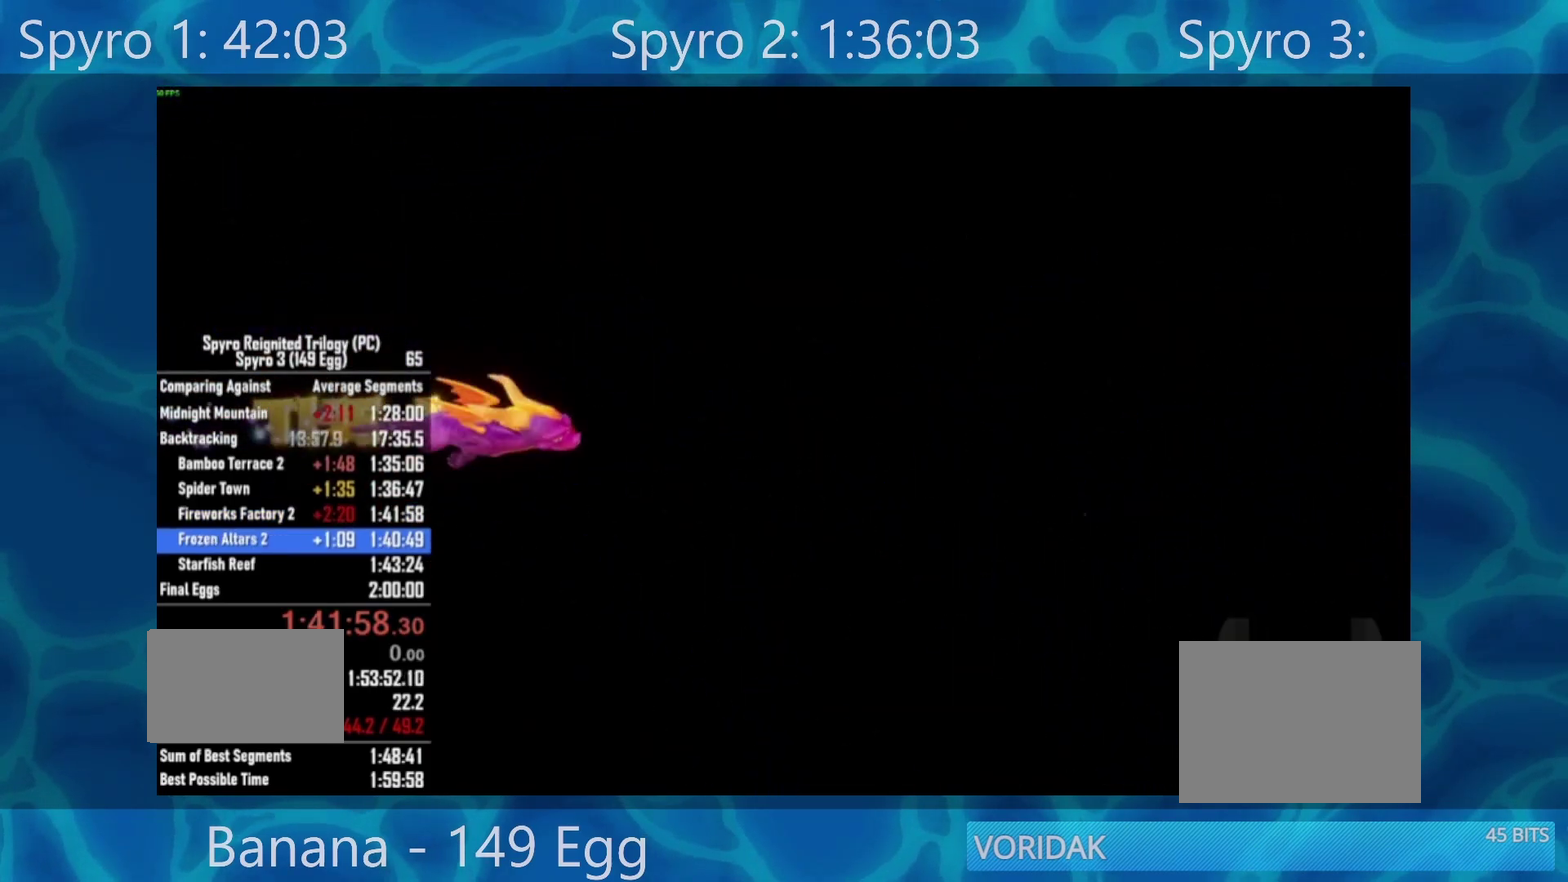
{"buttons": [], "left_stick": "center", "right_stick": "center", "events": []}
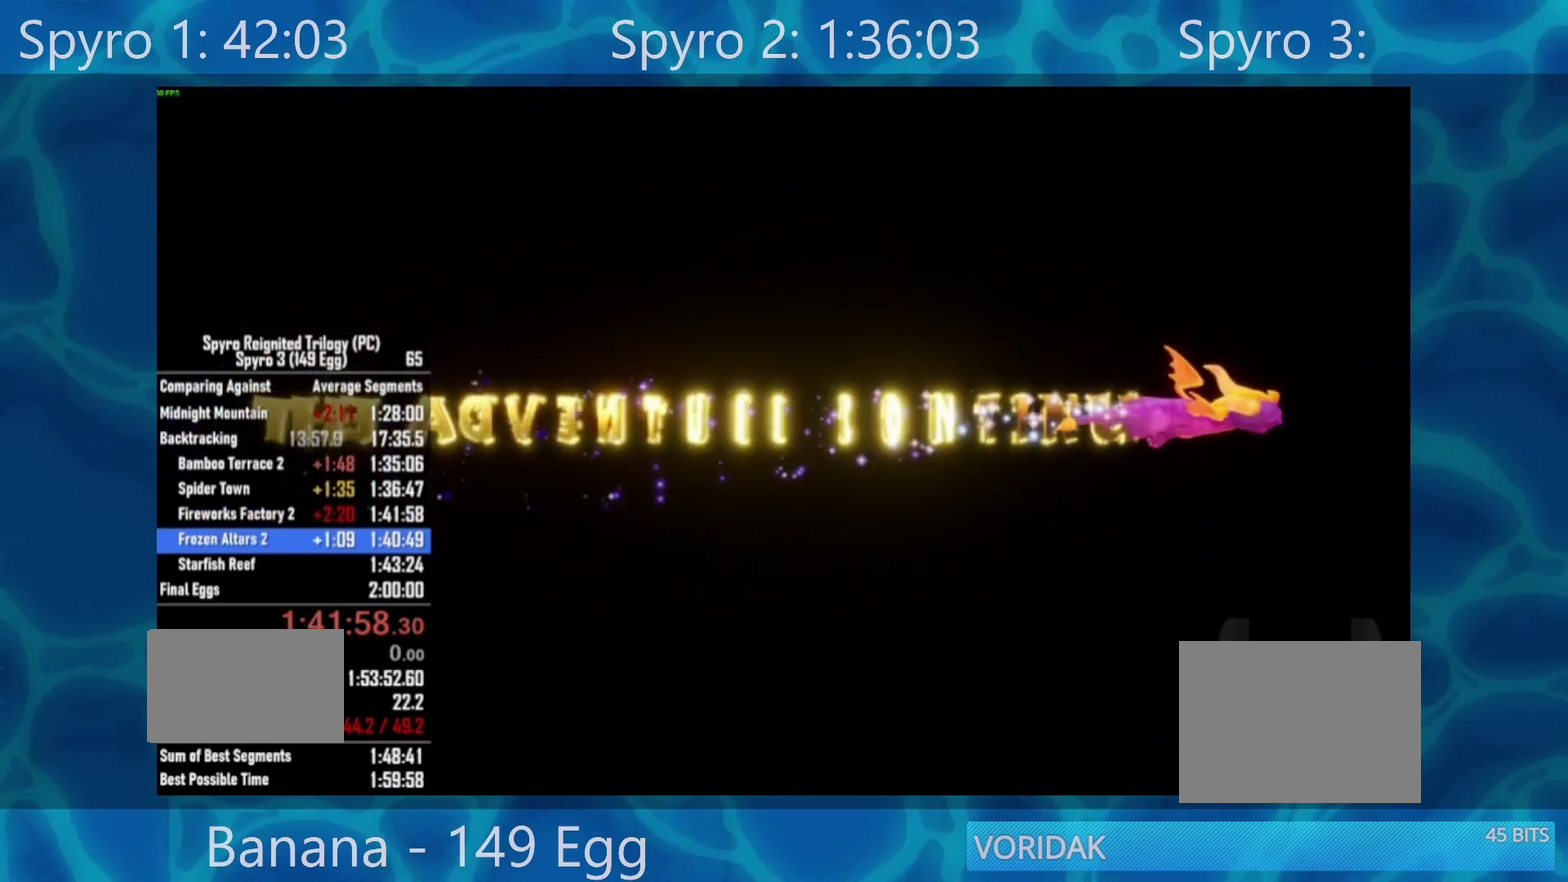
{"buttons": [], "left_stick": "center", "right_stick": "center", "events": []}
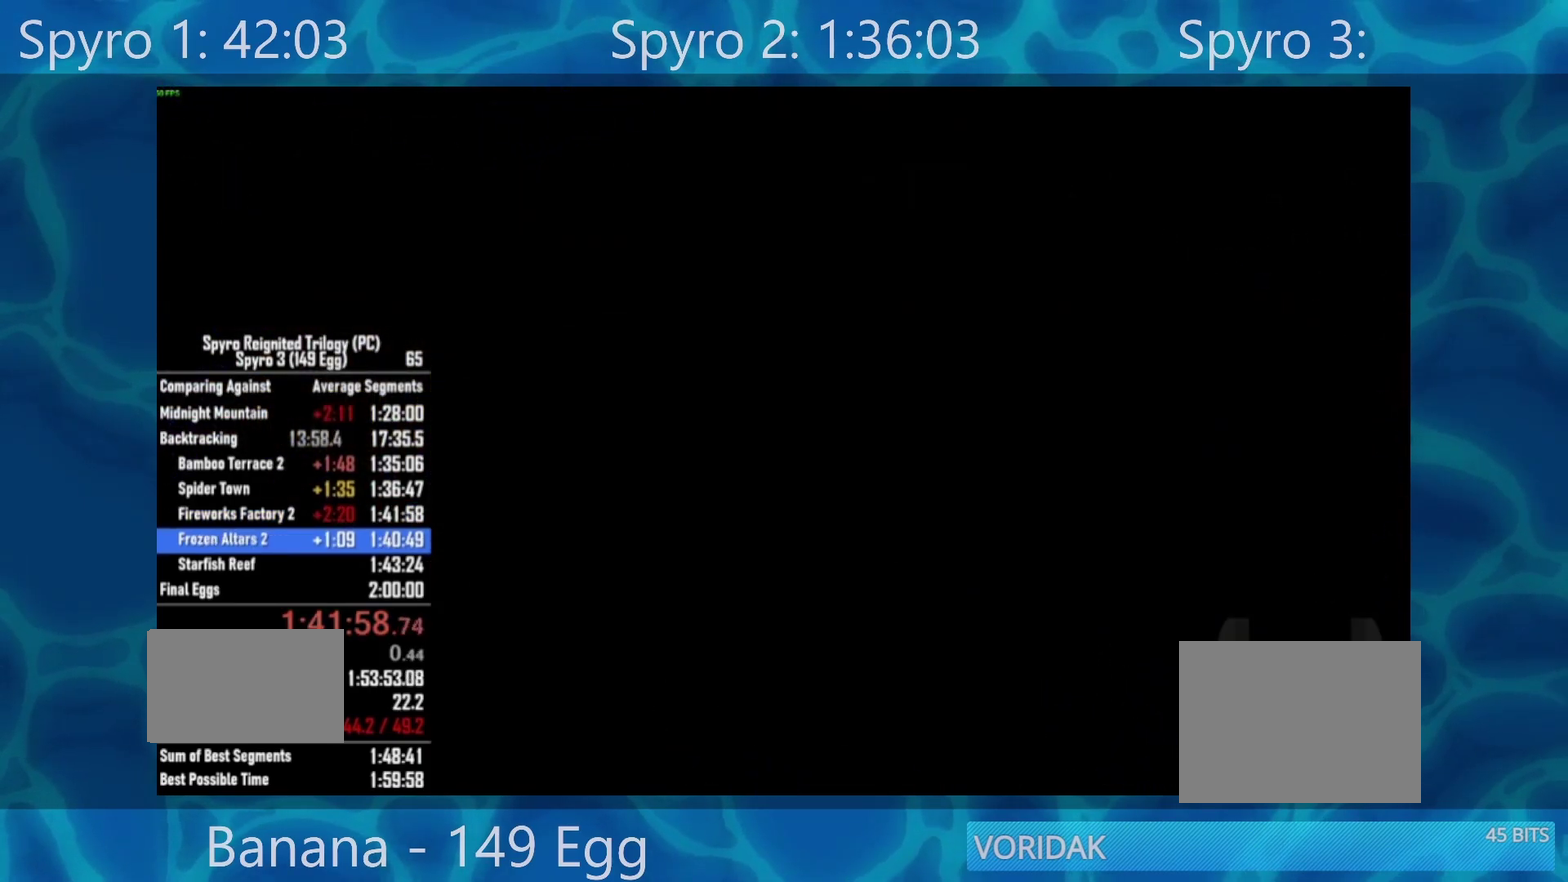
{"buttons": [], "left_stick": "center", "right_stick": "center", "events": []}